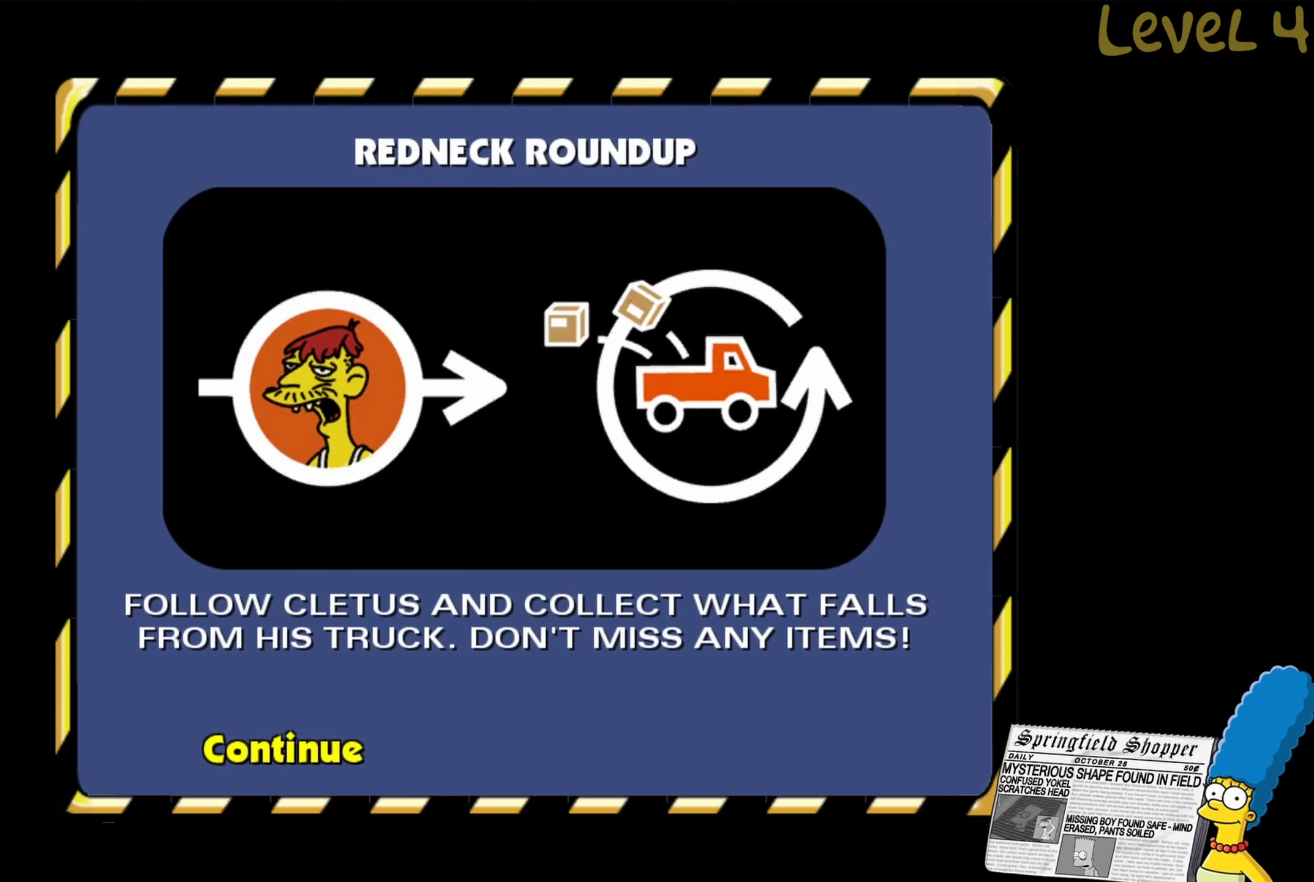
Gameplay with a controller (Xbox layout); each line is a JSON object with the inputs held at the frame after it. "events" lists button and stick changes between this image and that frame as [ms after this image, input, new state], when the widget could be followed in between.
{"buttons": [], "left_stick": "center", "right_stick": "center", "events": [[33, "A", "down"], [150, "A", "up"]]}
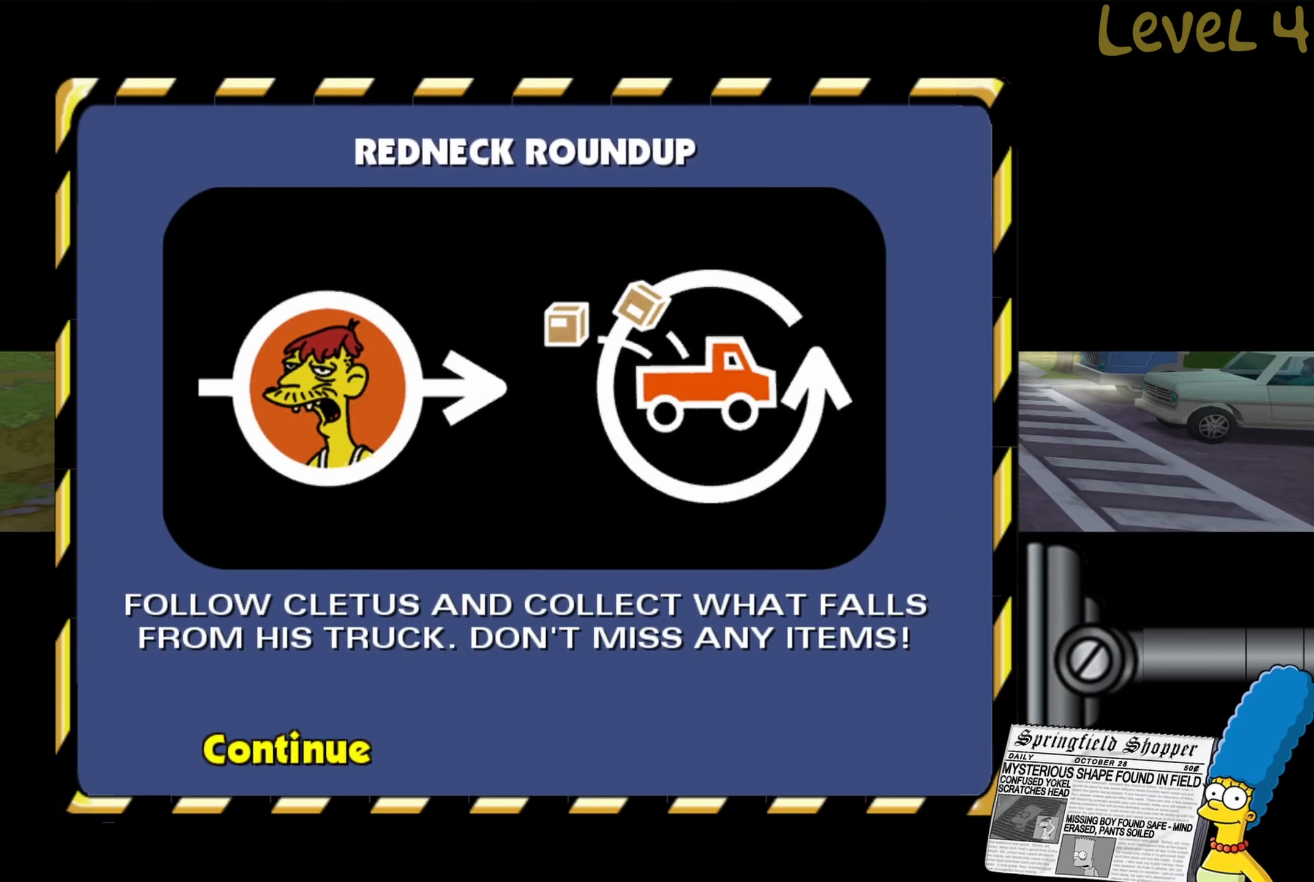
{"buttons": [], "left_stick": "center", "right_stick": "center", "events": []}
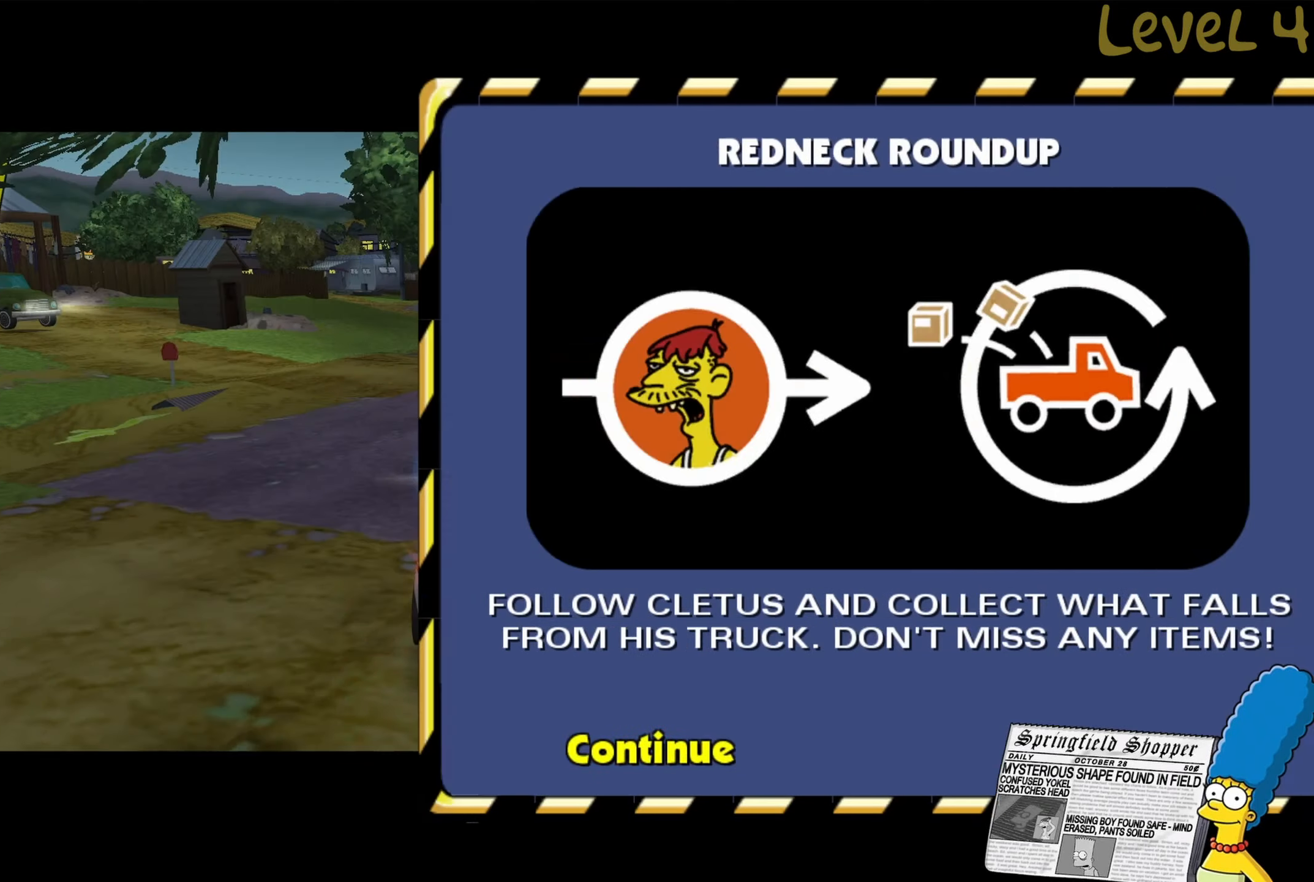
{"buttons": [], "left_stick": "center", "right_stick": "center", "events": []}
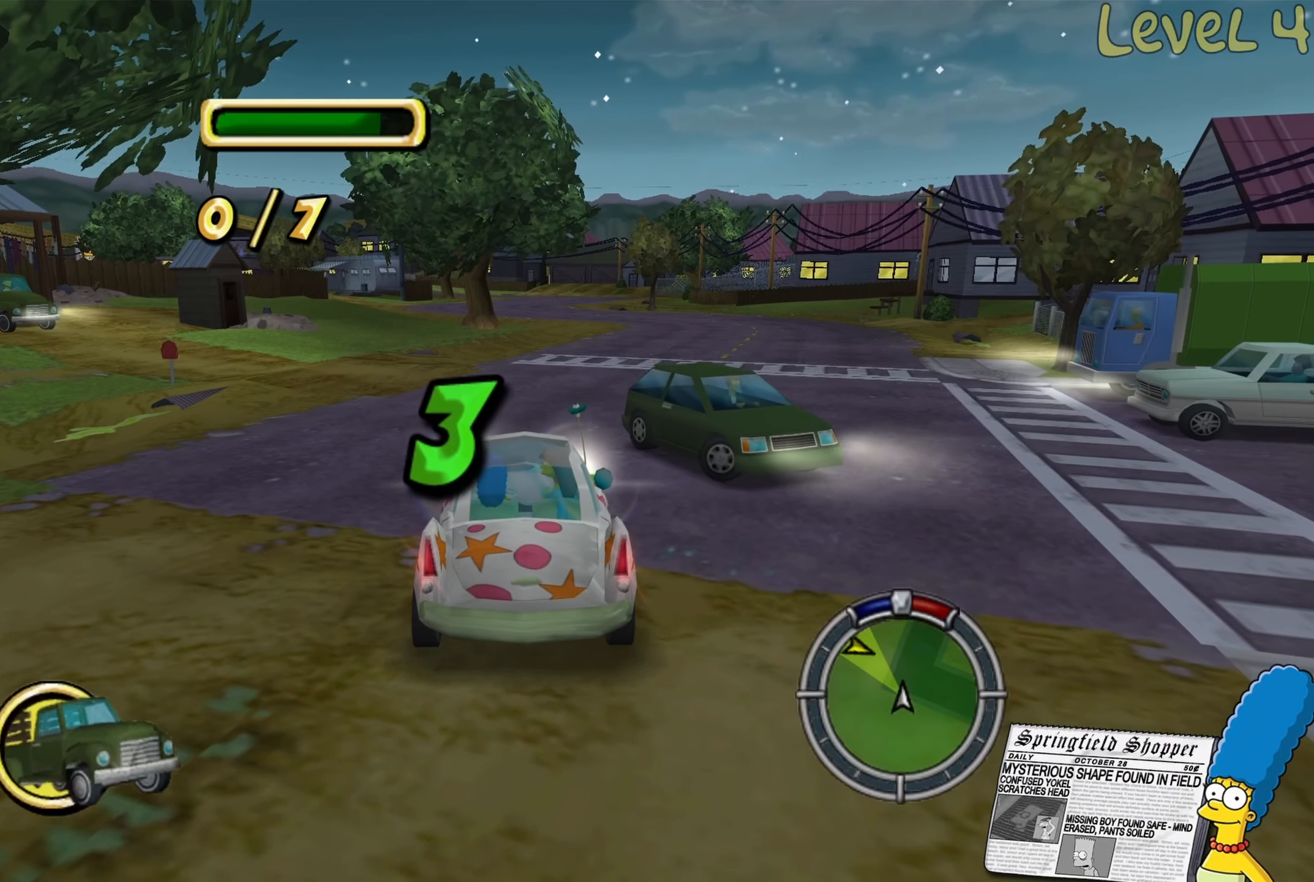
{"buttons": [], "left_stick": "center", "right_stick": "center", "events": [[283, "R2", "down"], [467, "R2", "up"]]}
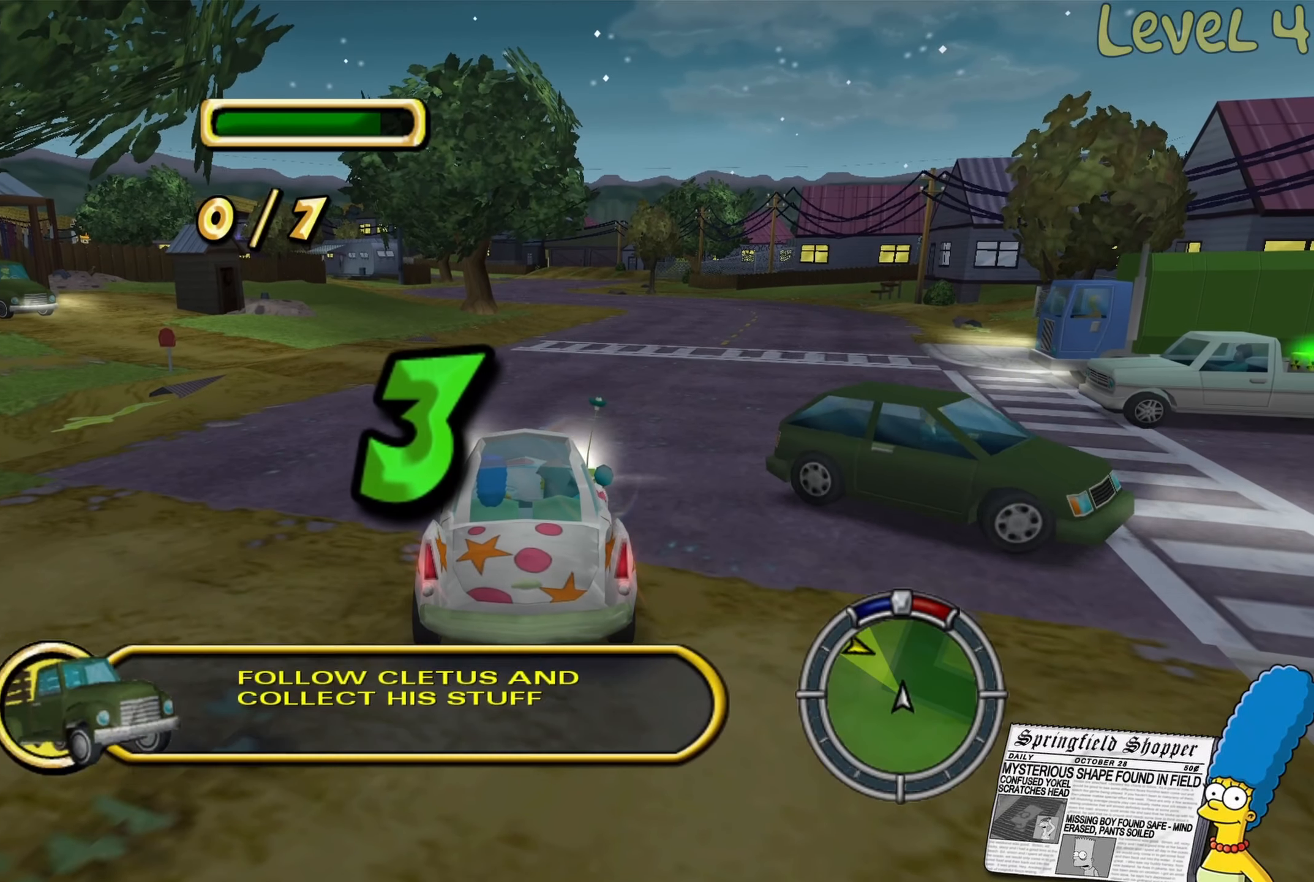
{"buttons": [], "left_stick": "center", "right_stick": "center", "events": []}
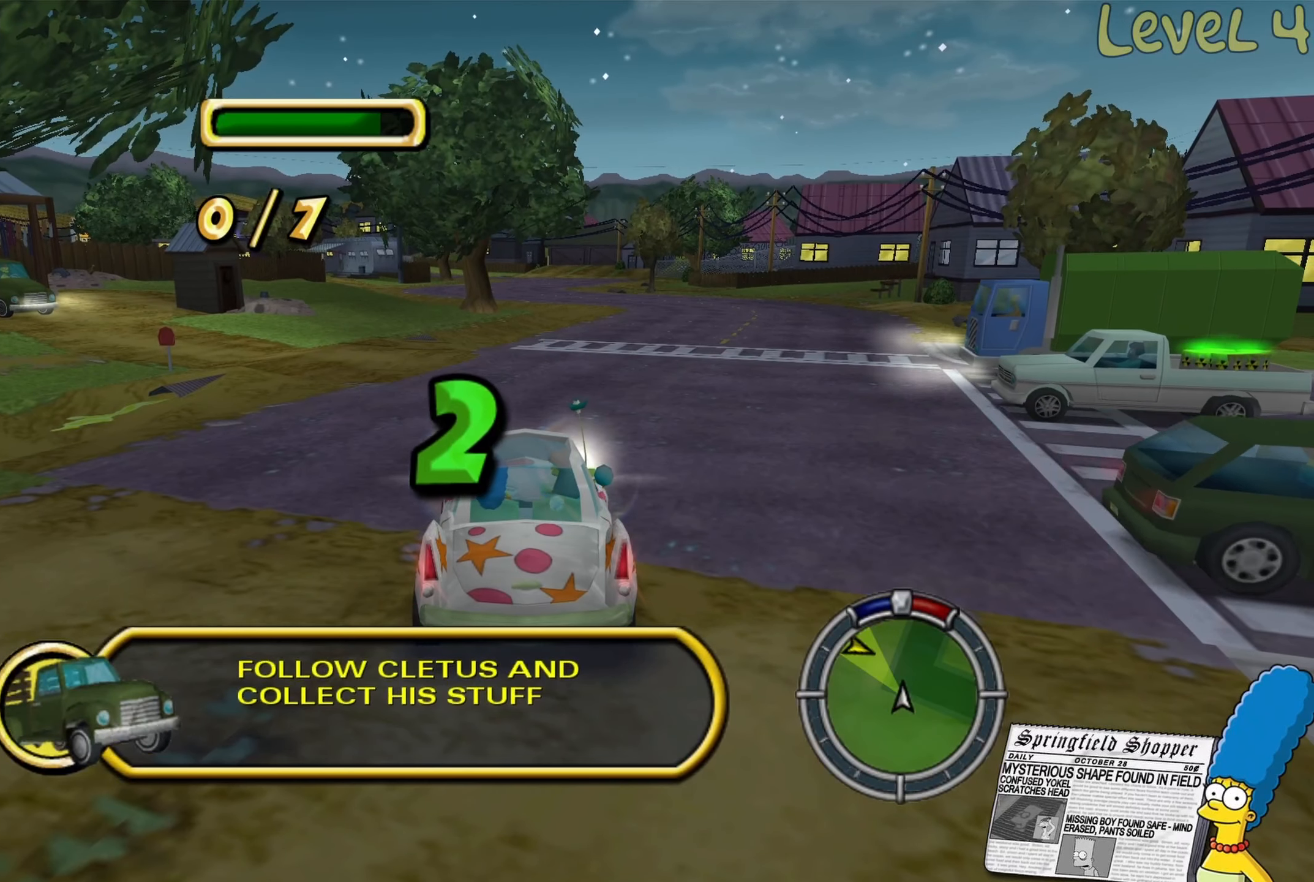
{"buttons": [], "left_stick": "center", "right_stick": "center", "events": []}
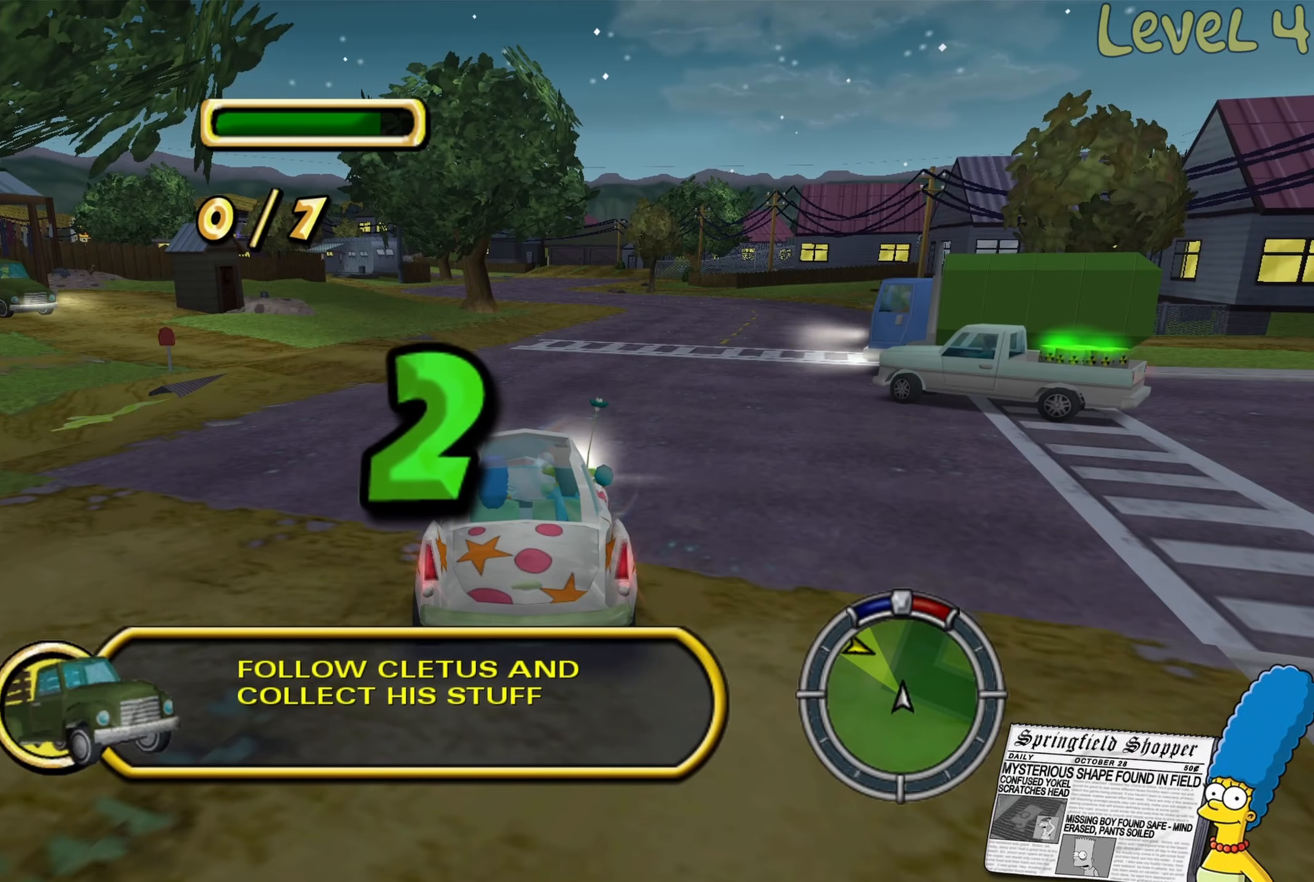
{"buttons": [], "left_stick": "center", "right_stick": "center", "events": []}
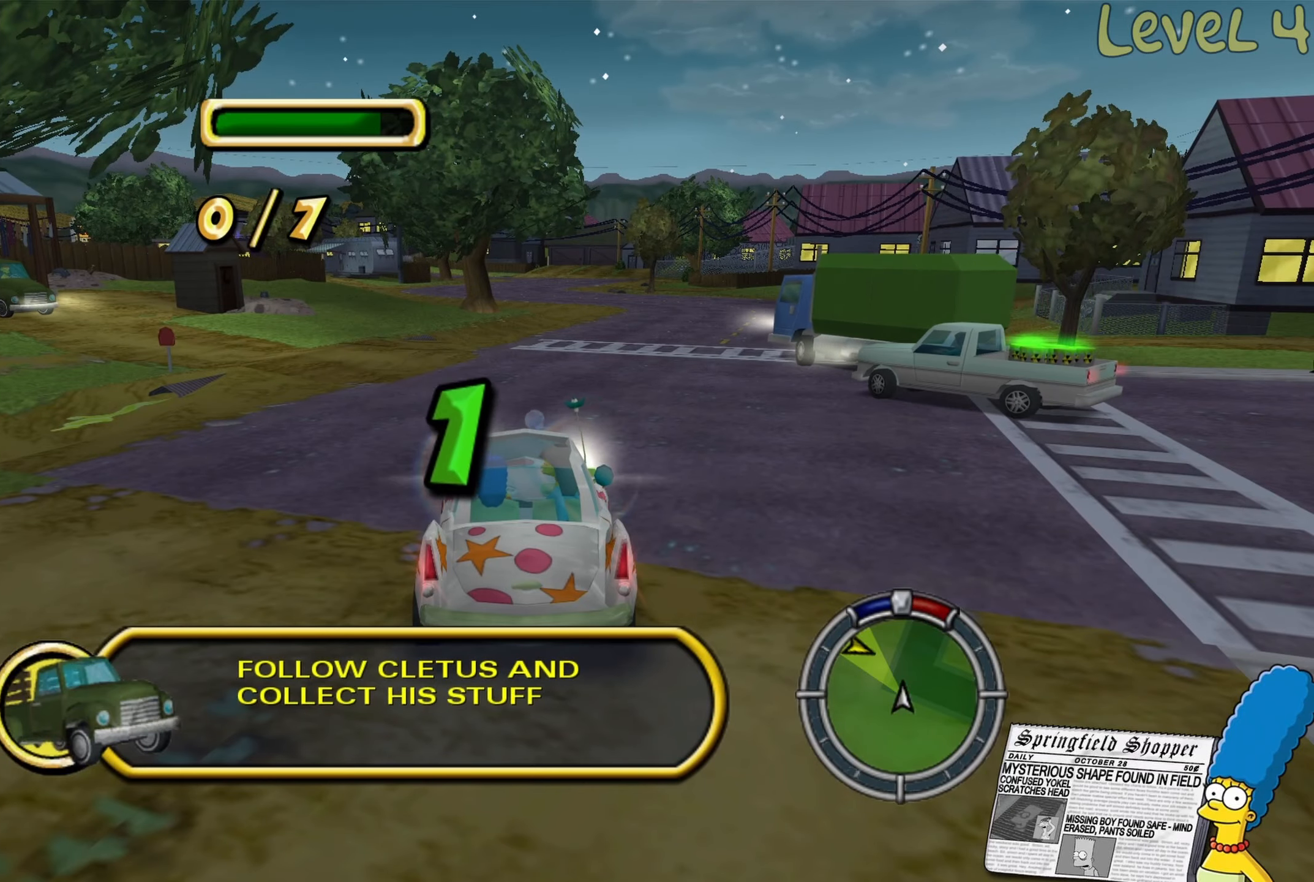
{"buttons": [], "left_stick": "center", "right_stick": "center", "events": []}
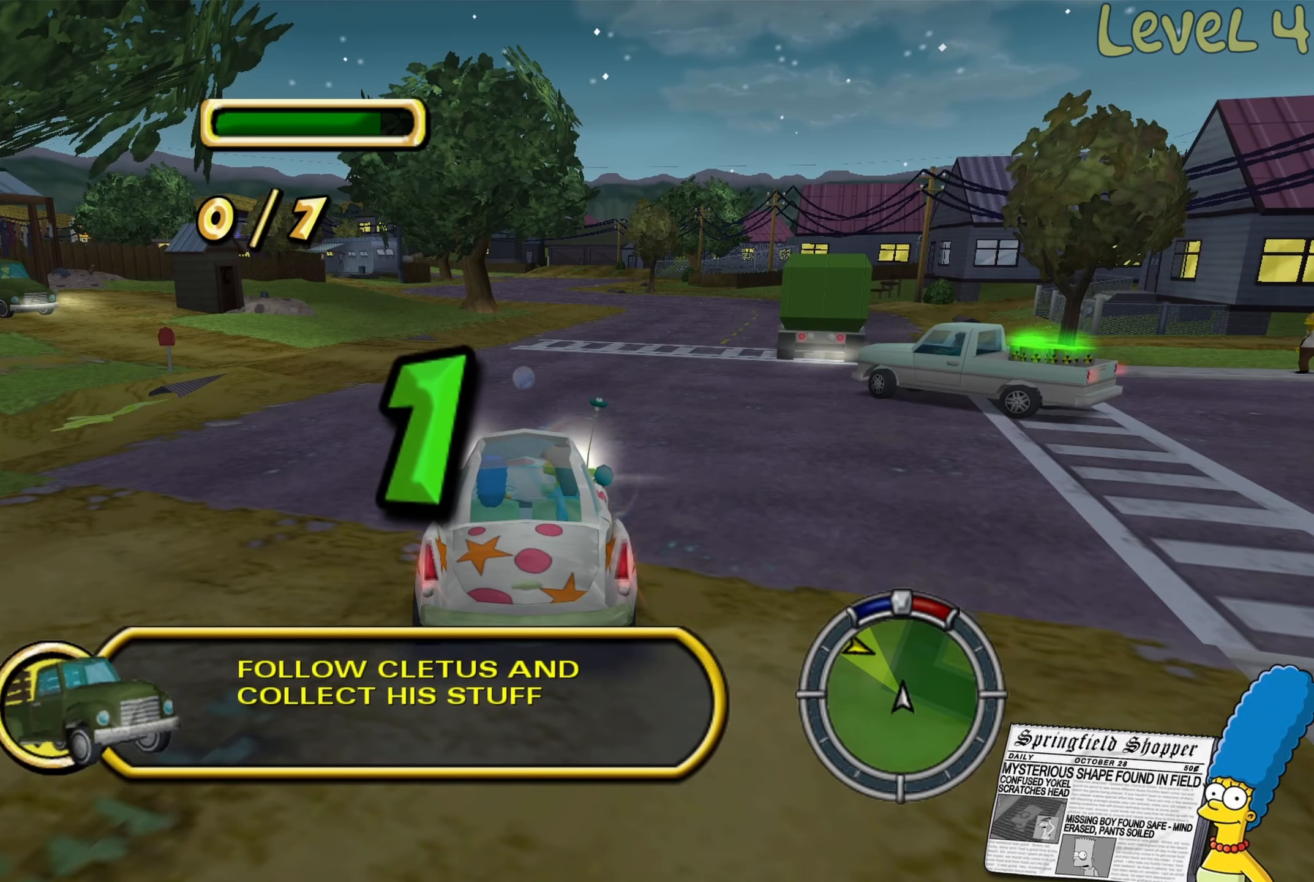
{"buttons": [], "left_stick": "center", "right_stick": "center", "events": []}
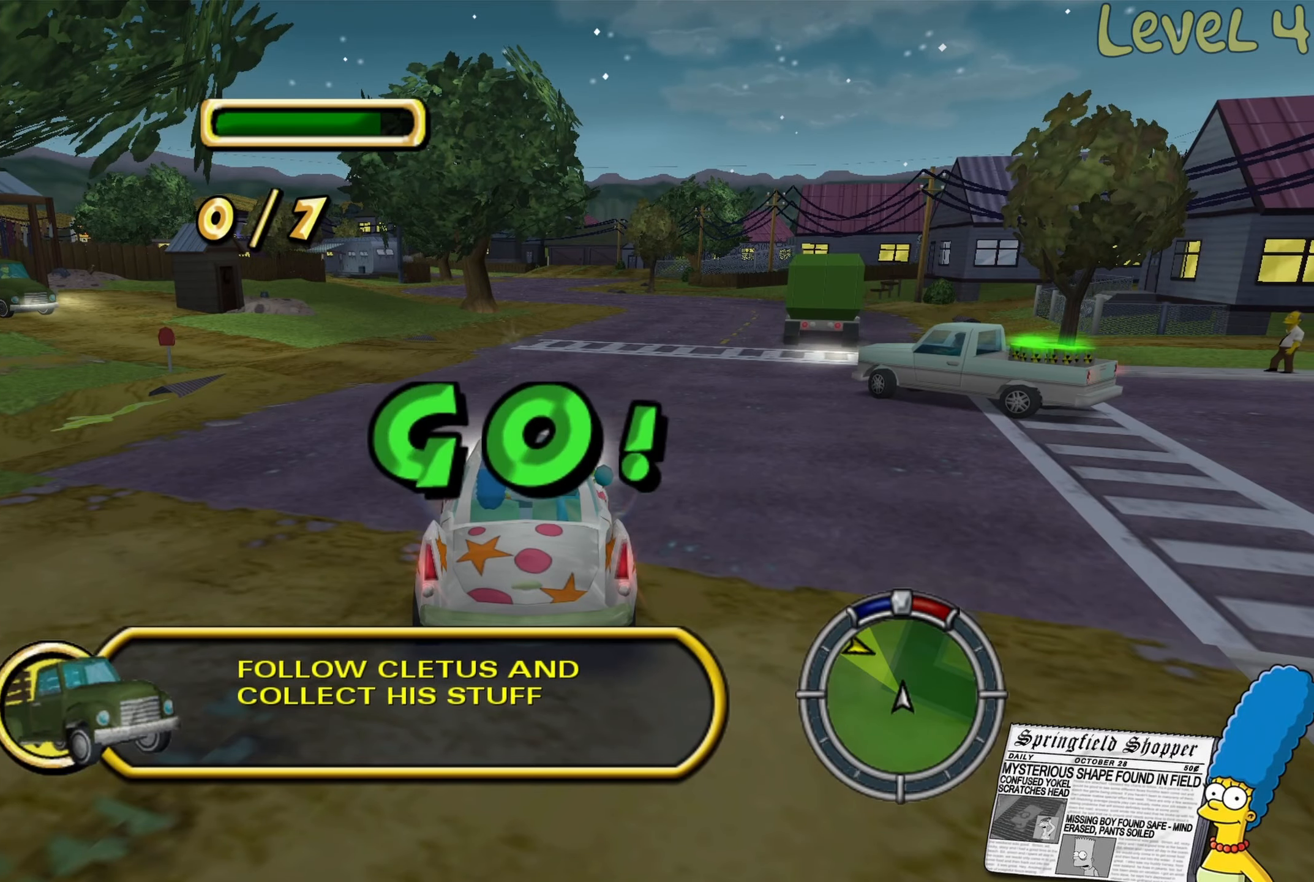
{"buttons": ["R2"], "left_stick": "left", "right_stick": "center", "events": [[284, "R2", "down"], [500, "left_stick", "left"]]}
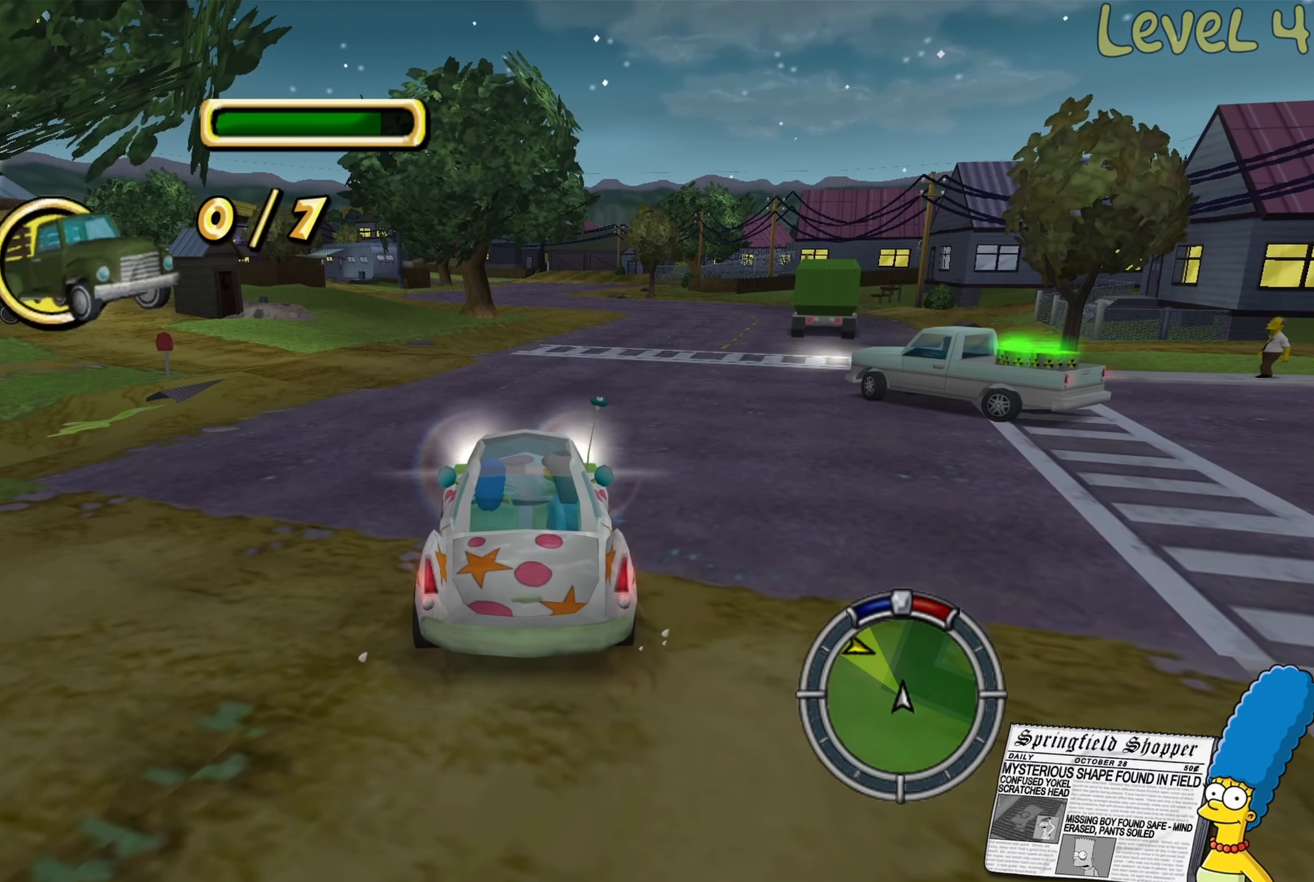
{"buttons": [], "left_stick": "center", "right_stick": "center", "events": [[184, "R2", "up"], [184, "left_stick", "center"]]}
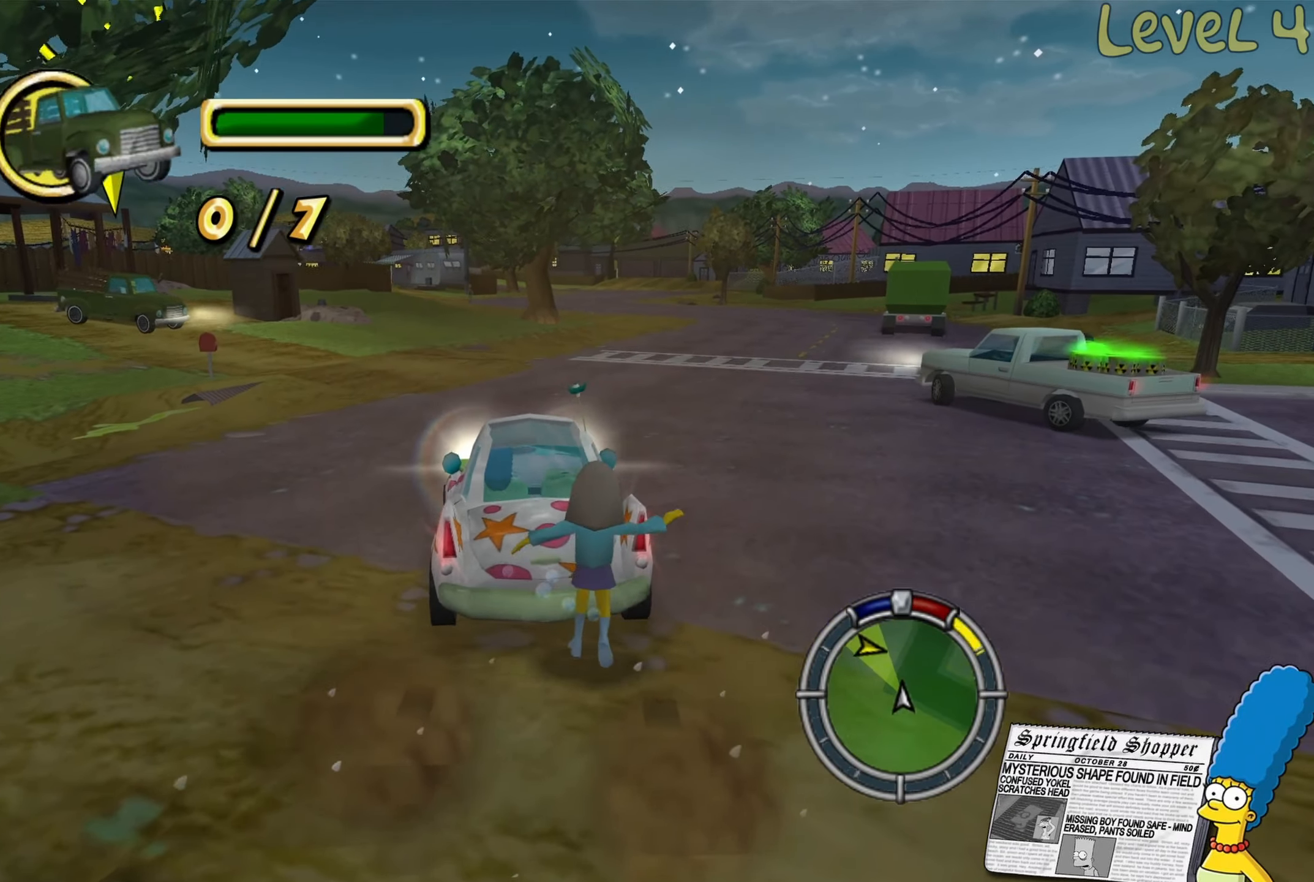
{"buttons": [], "left_stick": "center", "right_stick": "center", "events": [[167, "left_stick", "right"], [300, "left_stick", "center"]]}
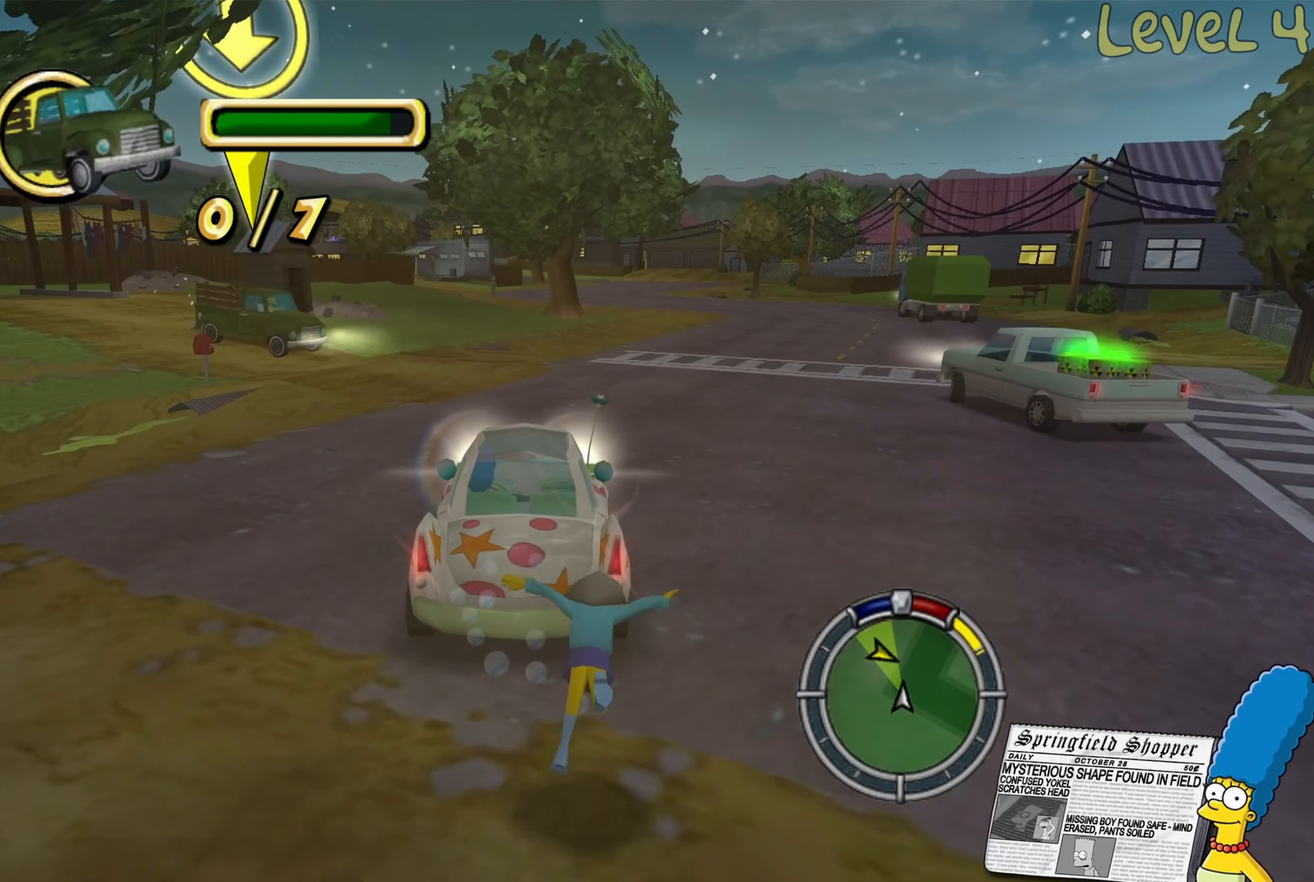
{"buttons": [], "left_stick": "right", "right_stick": "center", "events": [[200, "left_stick", "right"]]}
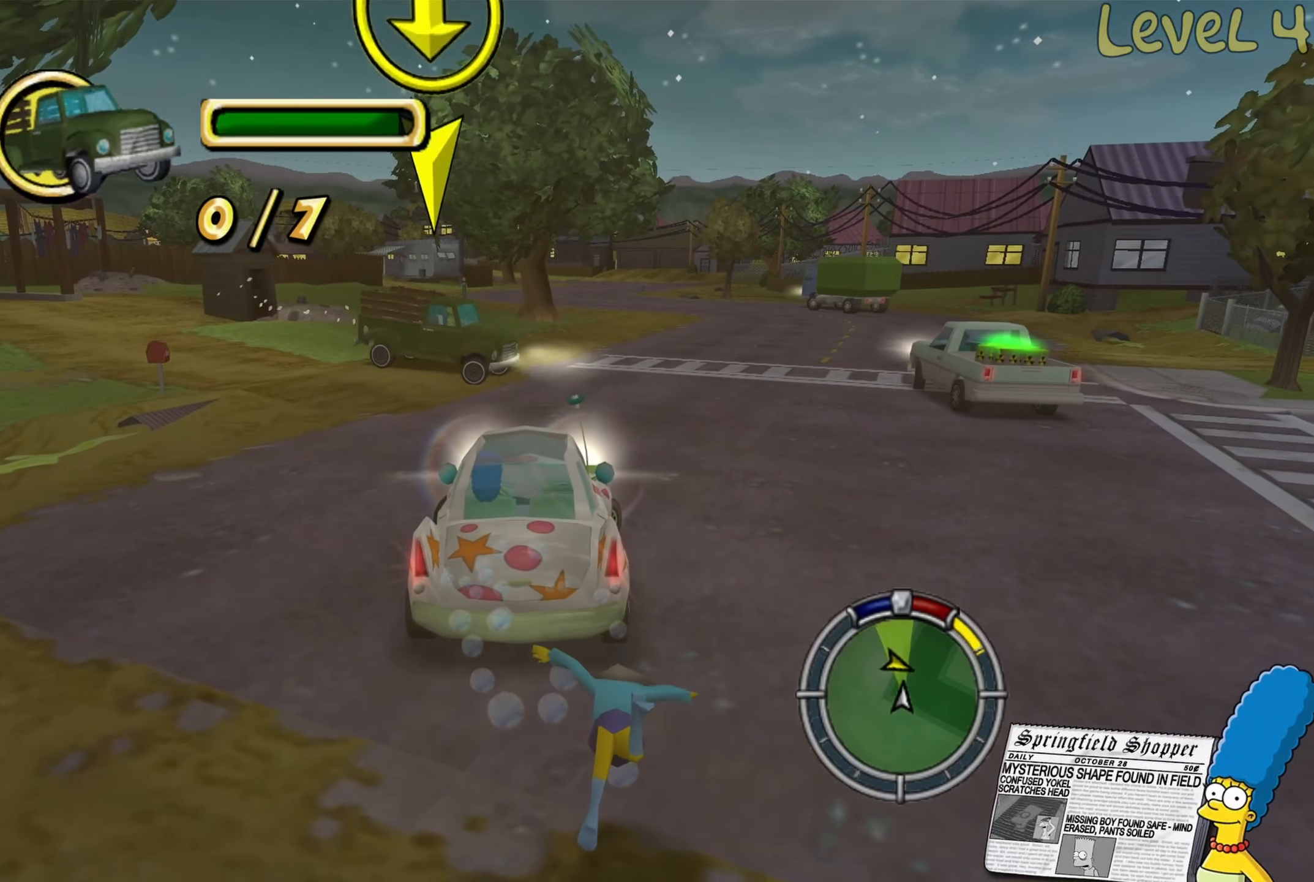
{"buttons": ["R2"], "left_stick": "right", "right_stick": "center", "events": [[100, "R2", "down"]]}
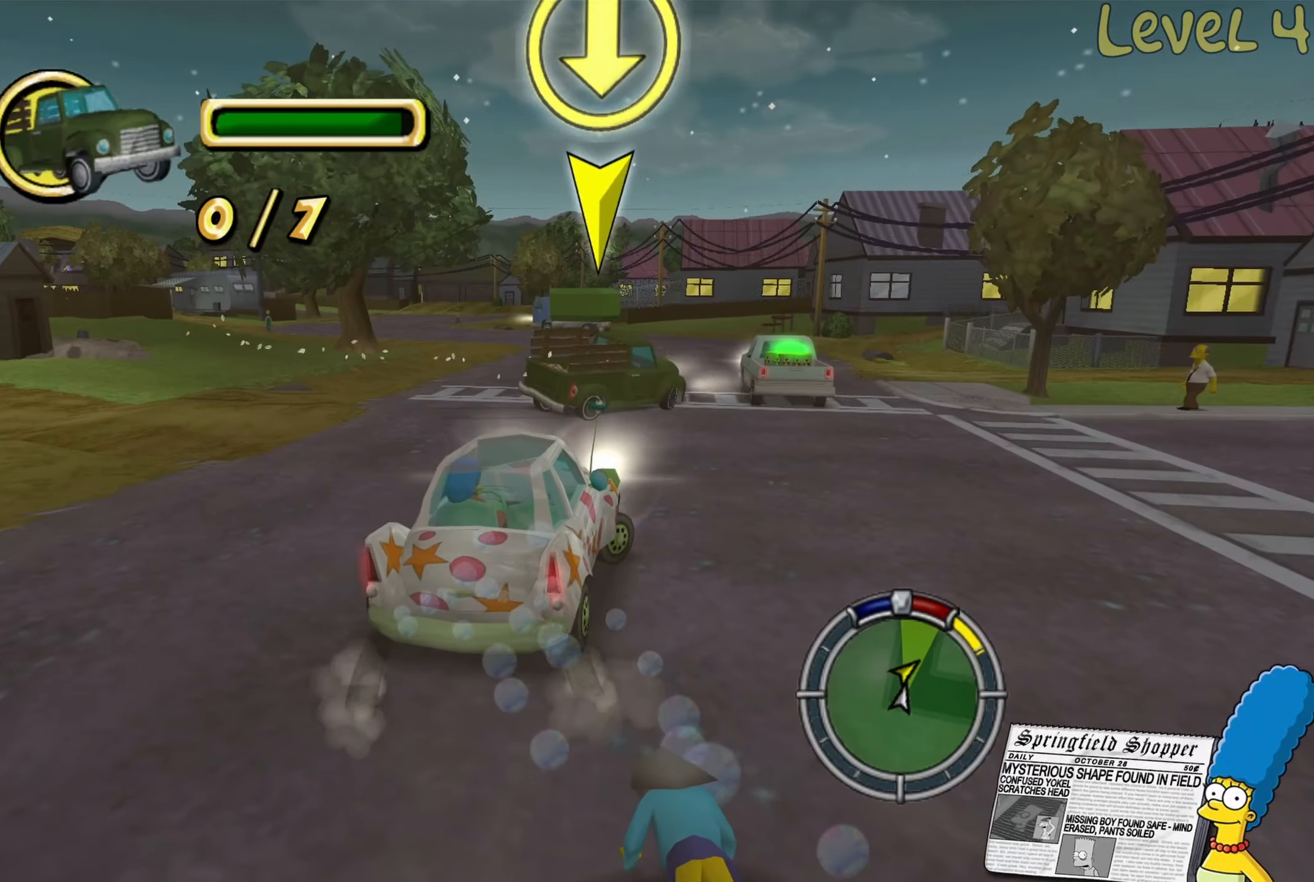
{"buttons": ["R2"], "left_stick": "left", "right_stick": "center", "events": [[84, "left_stick", "center"], [284, "R2", "up"], [350, "left_stick", "left"], [434, "R2", "down"]]}
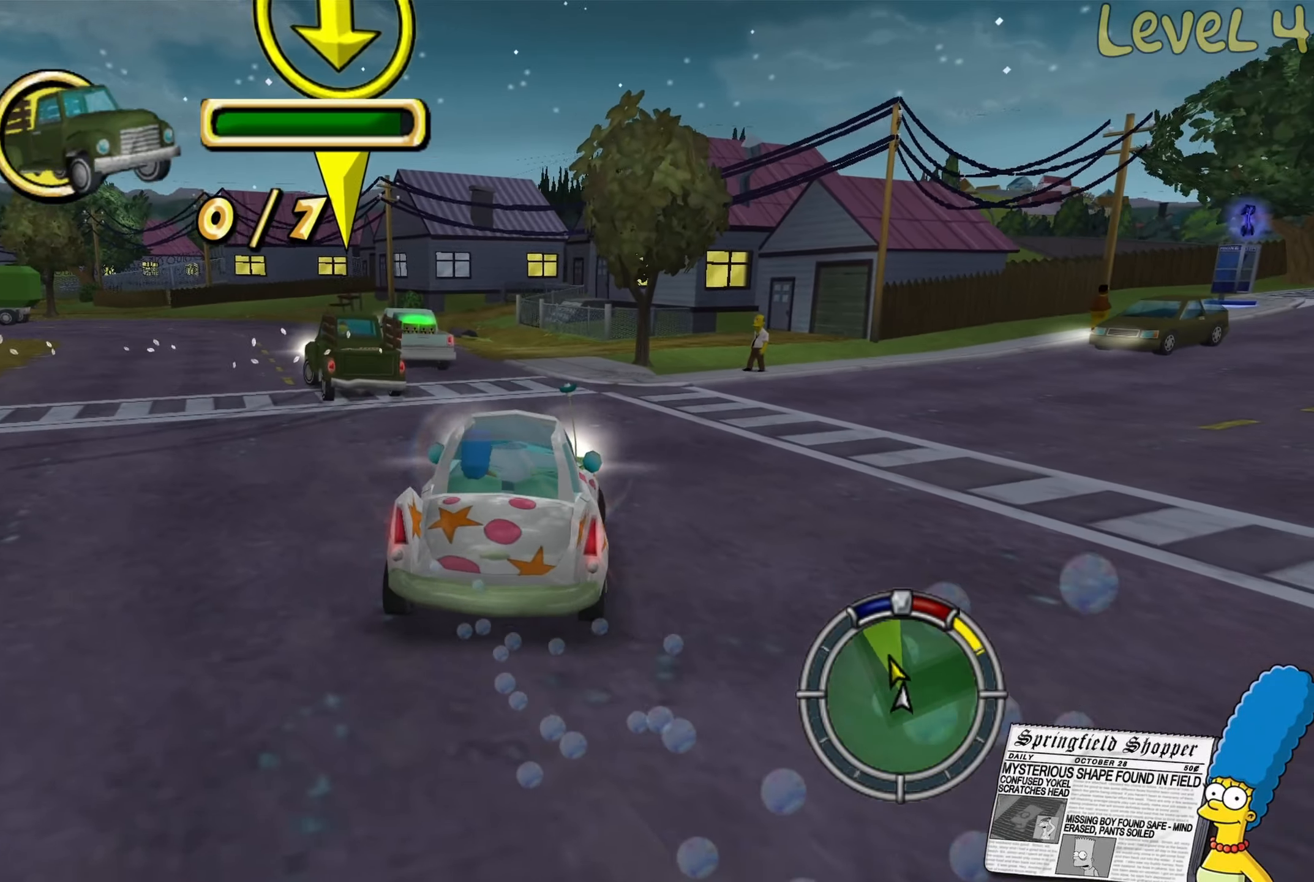
{"buttons": [], "left_stick": "center", "right_stick": "center", "events": [[84, "R2", "up"], [150, "R2", "down"], [250, "left_stick", "center"], [400, "R2", "up"]]}
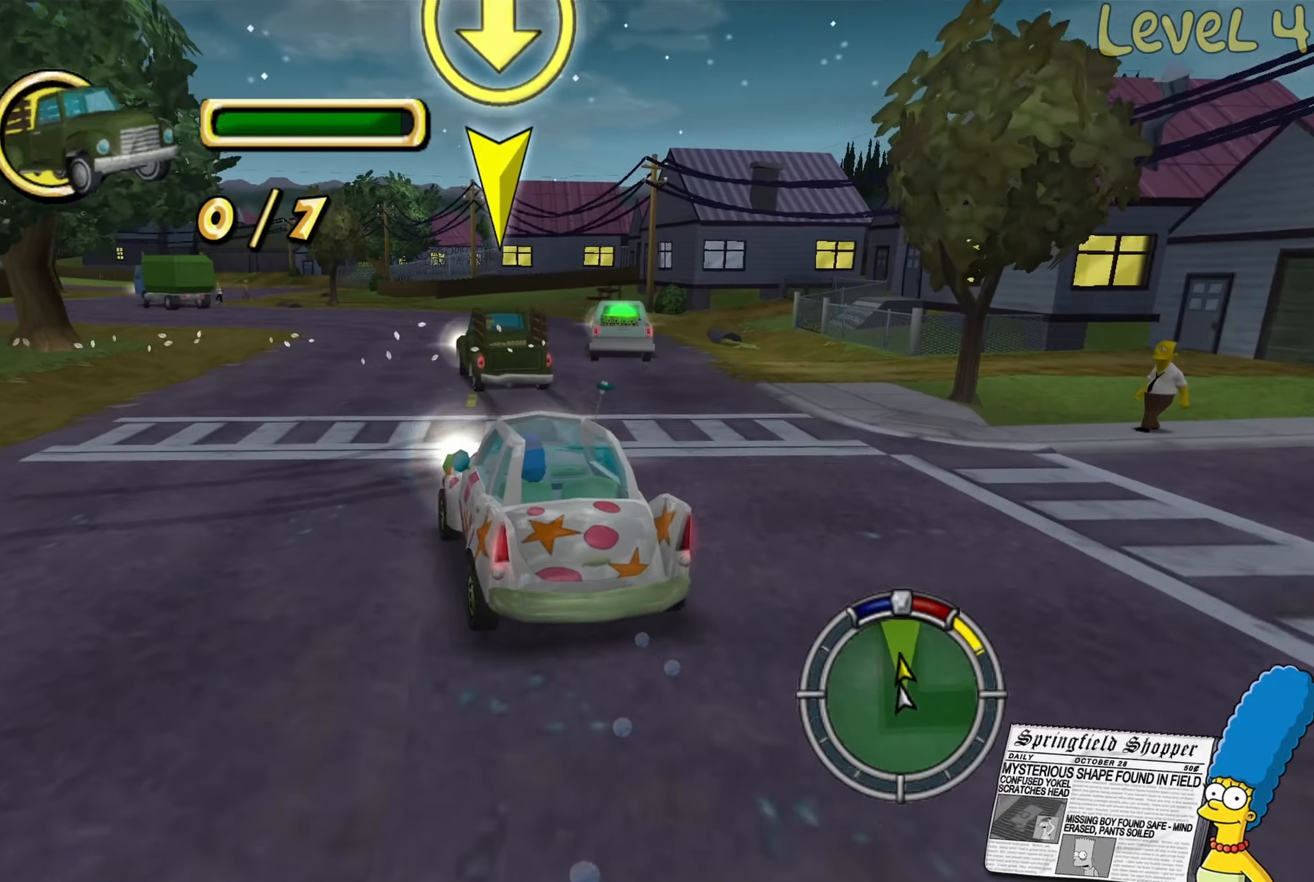
{"buttons": ["R2"], "left_stick": "center", "right_stick": "center", "events": [[50, "left_stick", "right"], [83, "R2", "down"], [200, "left_stick", "center"]]}
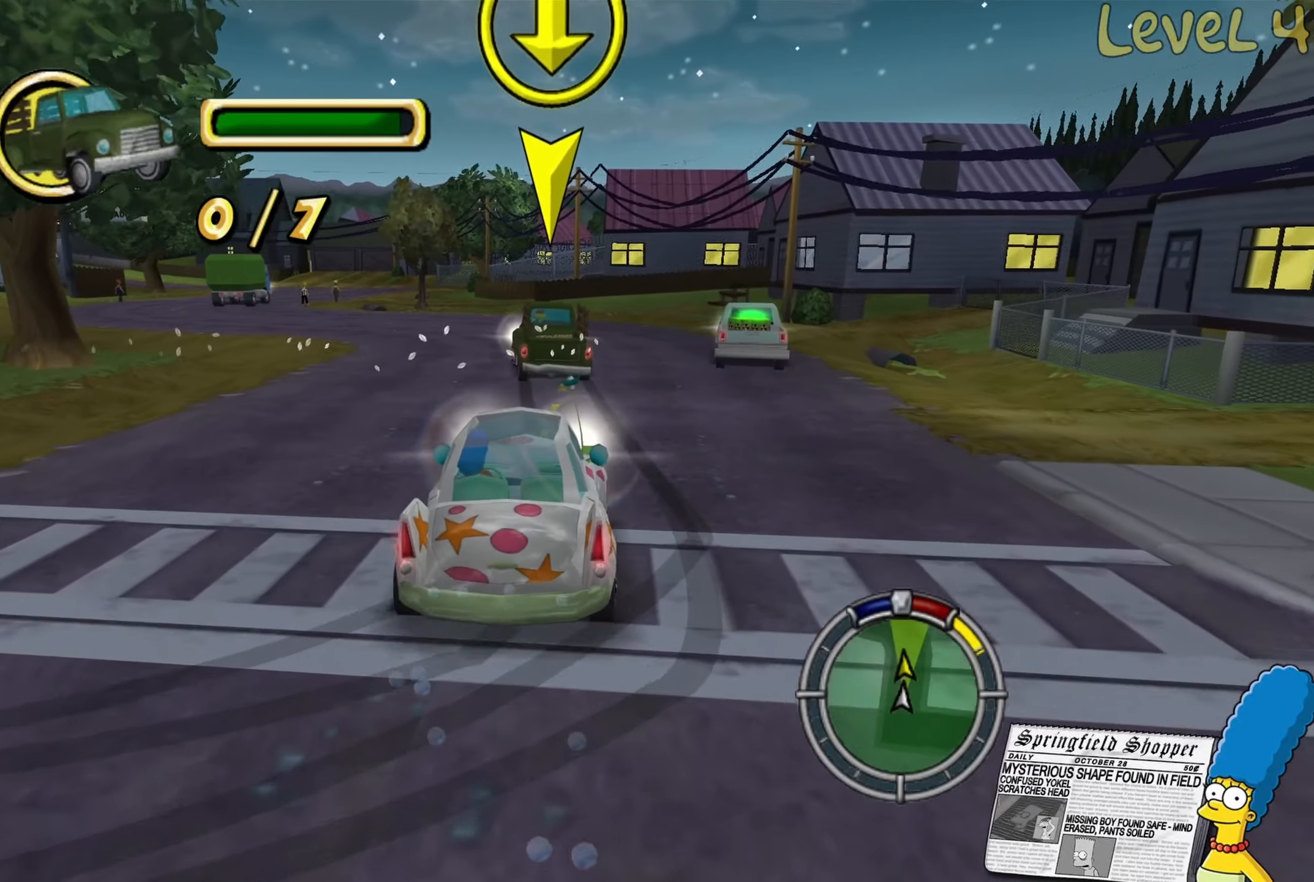
{"buttons": [], "left_stick": "left", "right_stick": "center", "events": [[150, "R2", "up"], [150, "left_stick", "left"], [266, "left_stick", "center"], [383, "left_stick", "left"]]}
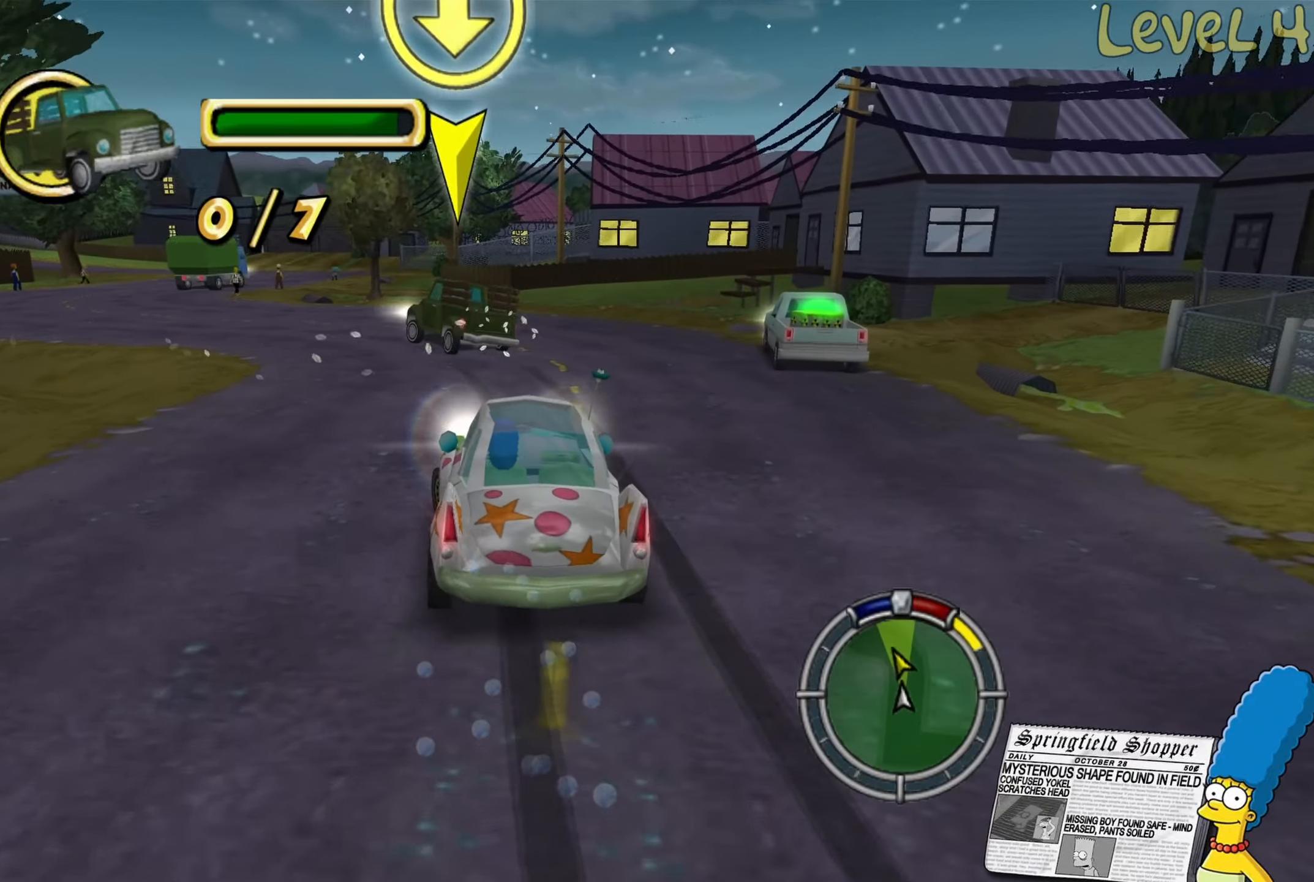
{"buttons": [], "left_stick": "center", "right_stick": "center", "events": [[66, "left_stick", "center"], [316, "left_stick", "left"], [433, "left_stick", "center"]]}
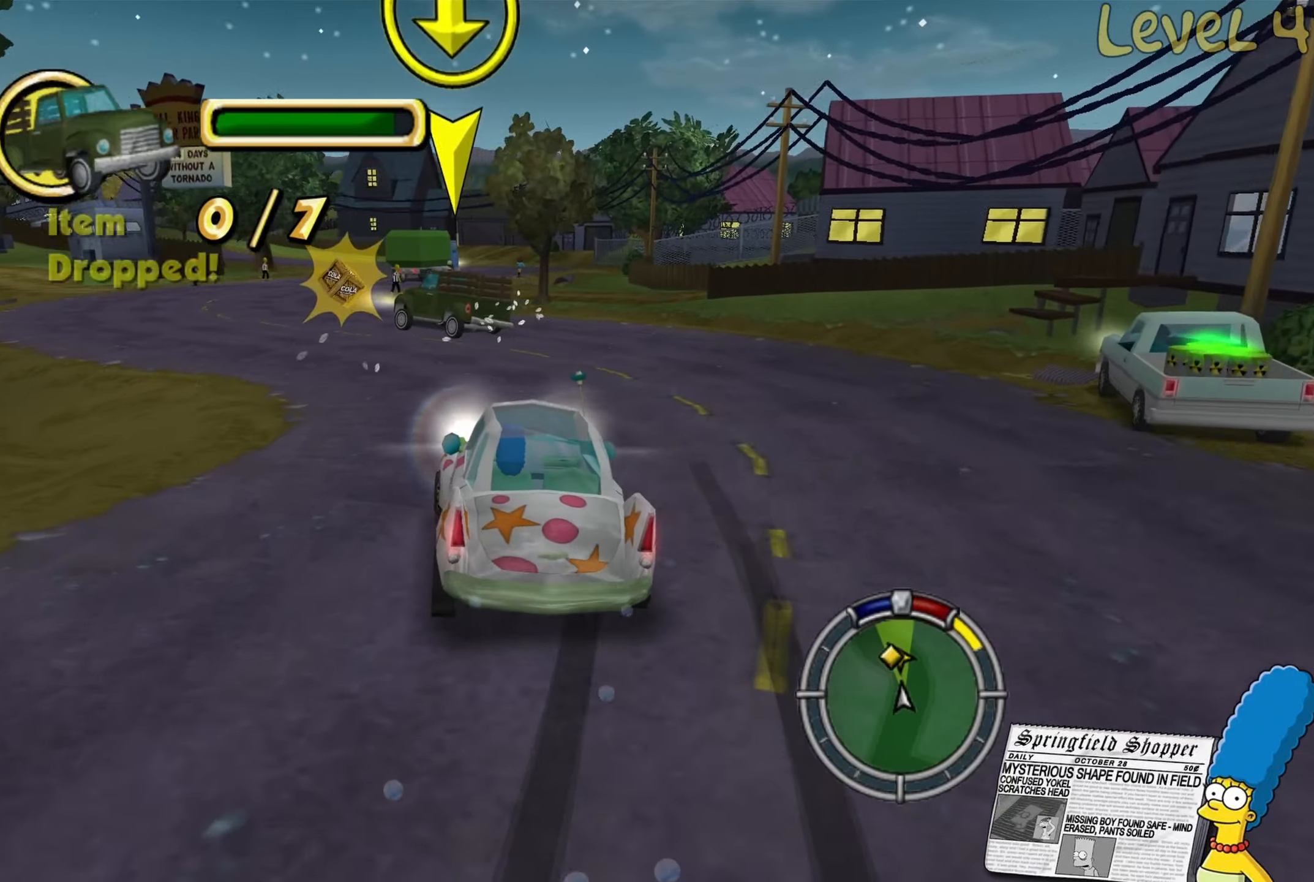
{"buttons": ["R2"], "left_stick": "center", "right_stick": "center", "events": [[16, "R2", "down"], [66, "left_stick", "left"], [266, "R2", "up"], [350, "R2", "down"], [383, "left_stick", "center"]]}
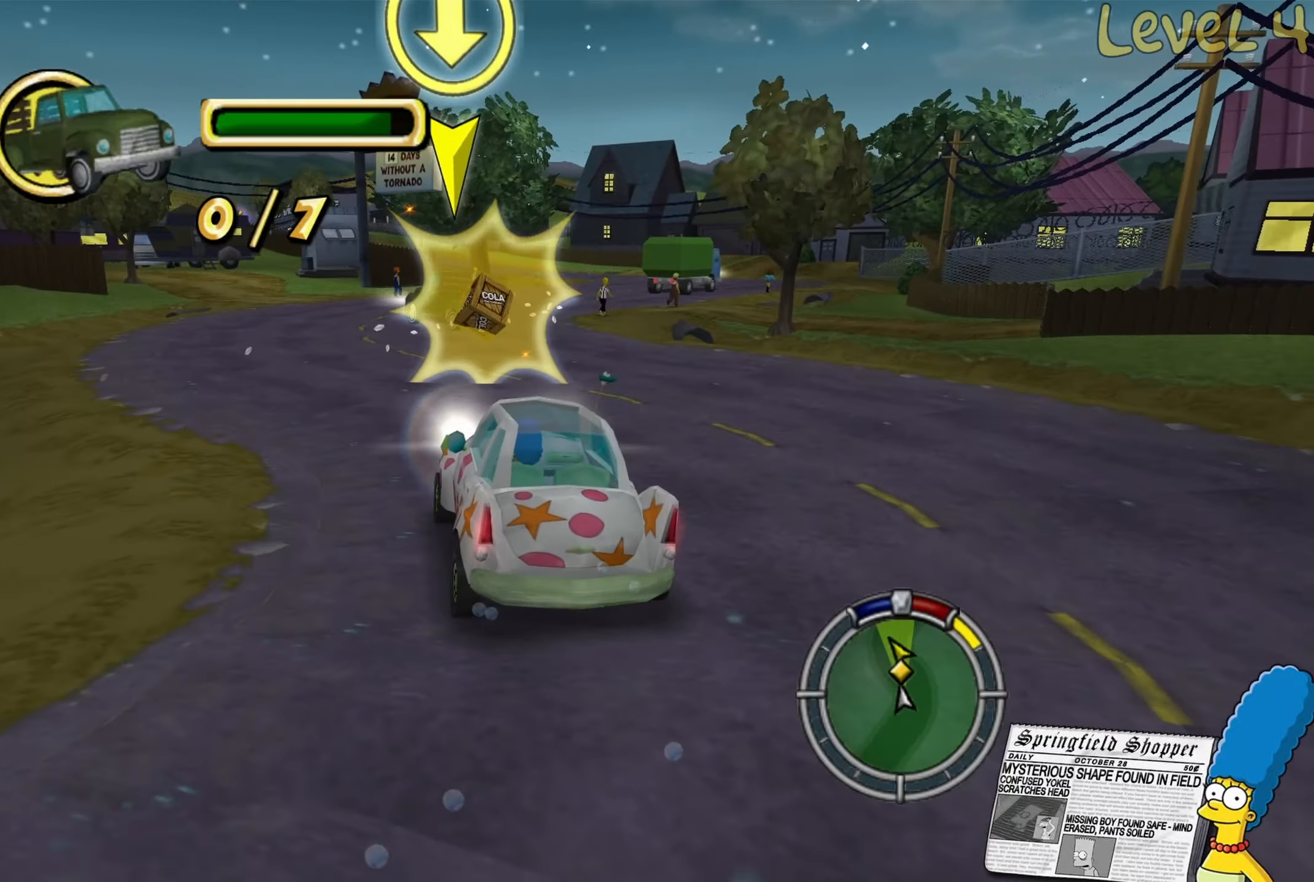
{"buttons": ["R2"], "left_stick": "left", "right_stick": "center", "events": [[83, "left_stick", "right"], [216, "left_stick", "center"], [350, "left_stick", "left"], [366, "R2", "up"], [483, "R2", "down"]]}
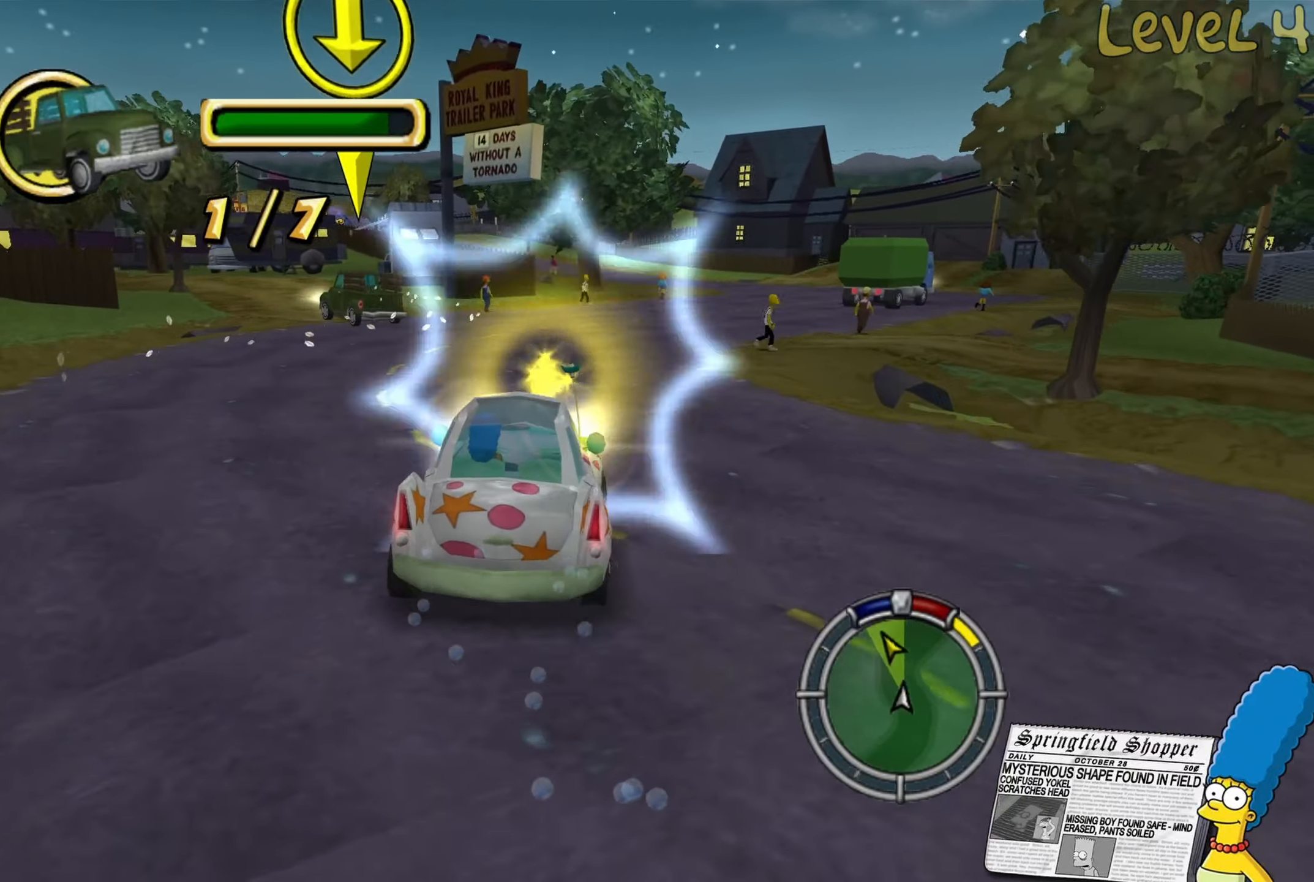
{"buttons": ["R2"], "left_stick": "center", "right_stick": "center", "events": [[266, "left_stick", "center"]]}
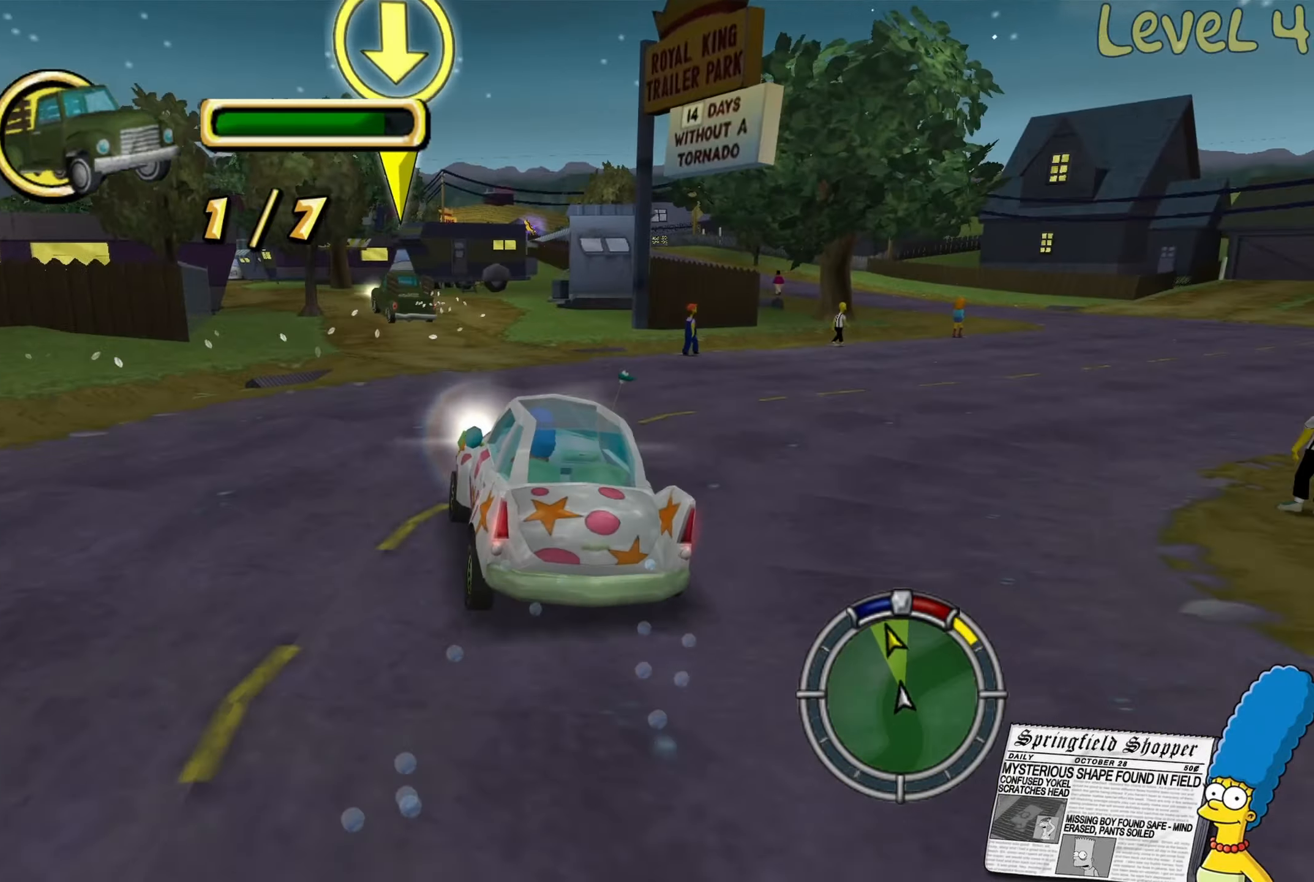
{"buttons": ["R2"], "left_stick": "left", "right_stick": "center", "events": [[366, "left_stick", "left"]]}
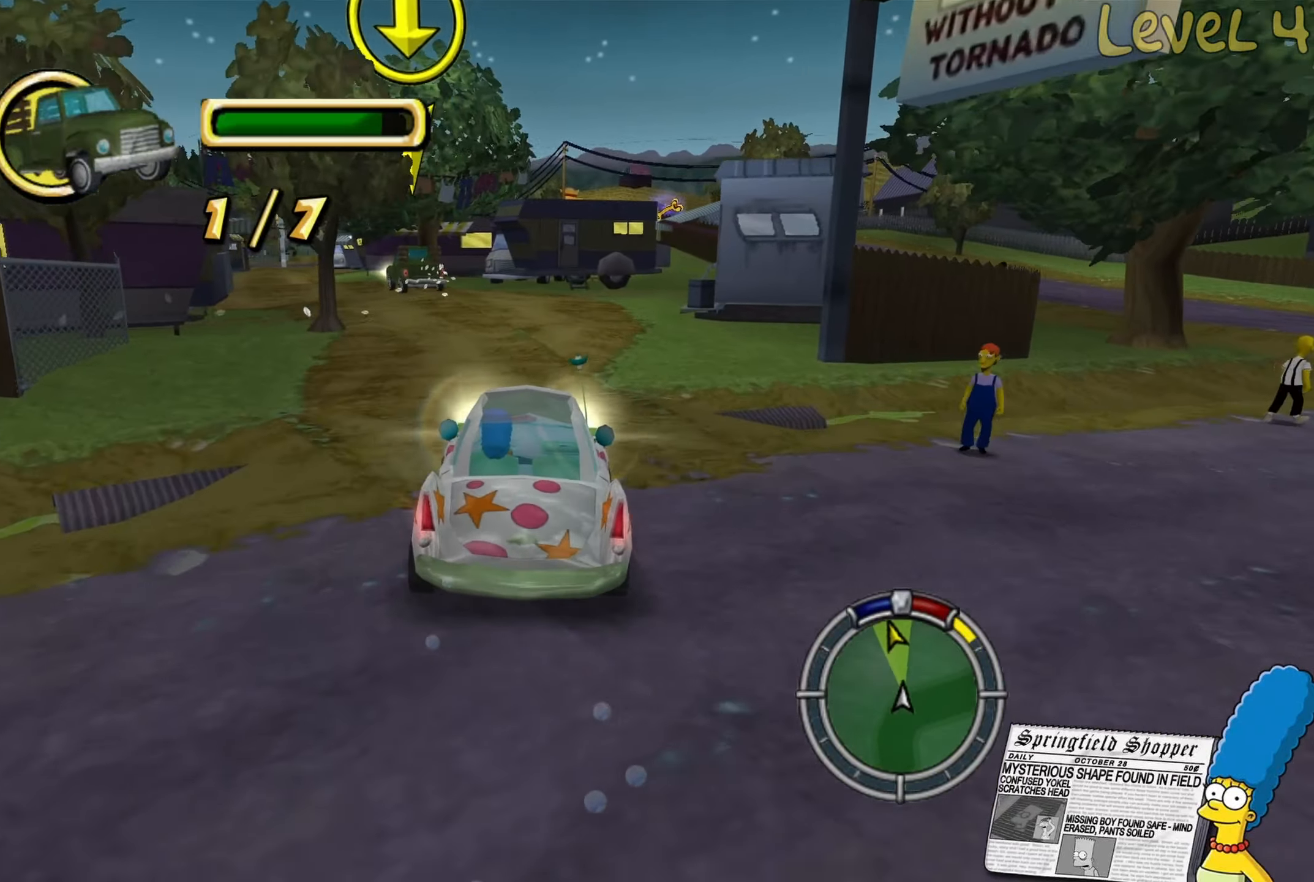
{"buttons": ["R2"], "left_stick": "left", "right_stick": "center", "events": [[50, "left_stick", "center"], [100, "left_stick", "left"], [350, "R2", "up"], [350, "left_stick", "center"], [433, "R2", "down"], [433, "left_stick", "left"]]}
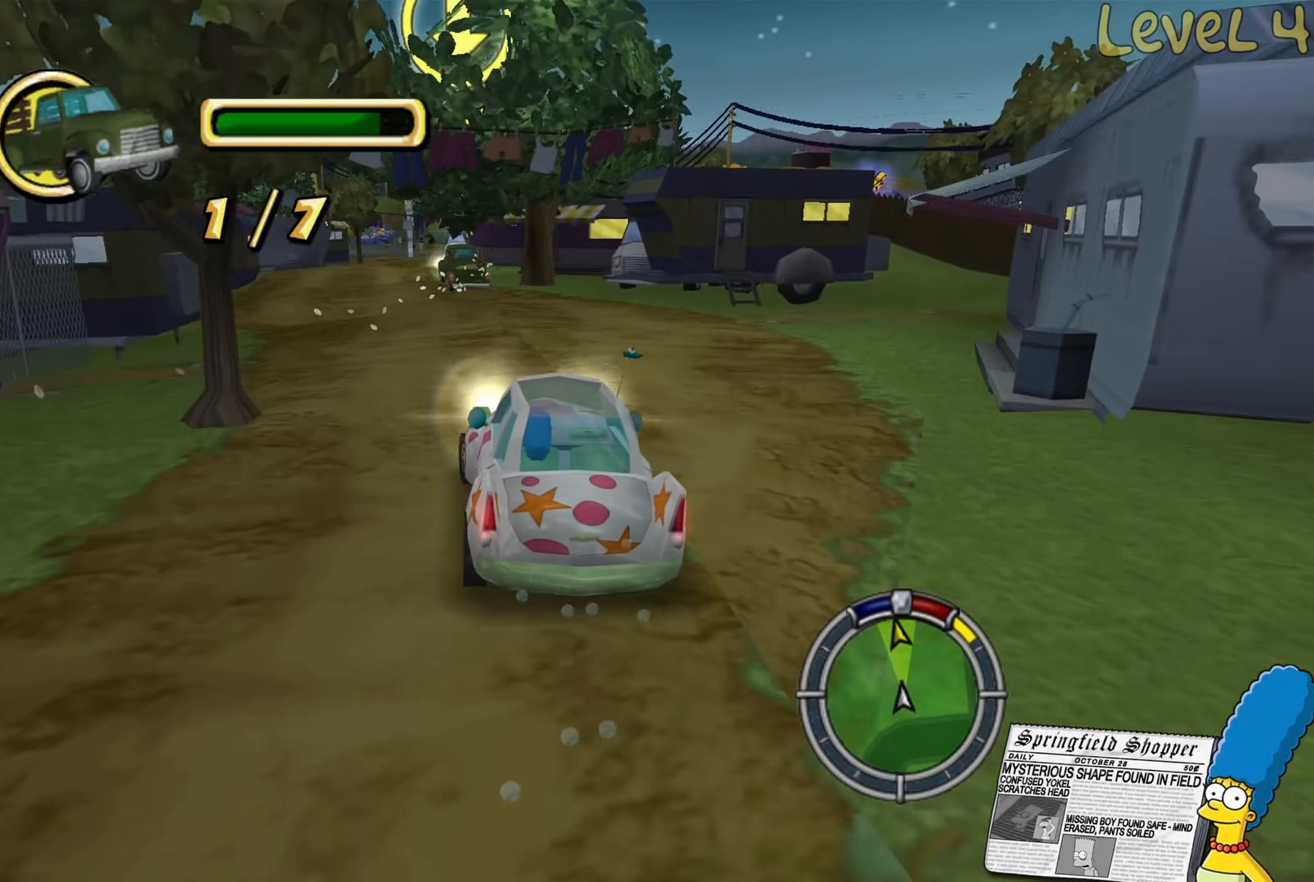
{"buttons": [], "left_stick": "left", "right_stick": "center", "events": [[83, "left_stick", "center"], [300, "R2", "up"], [383, "left_stick", "left"]]}
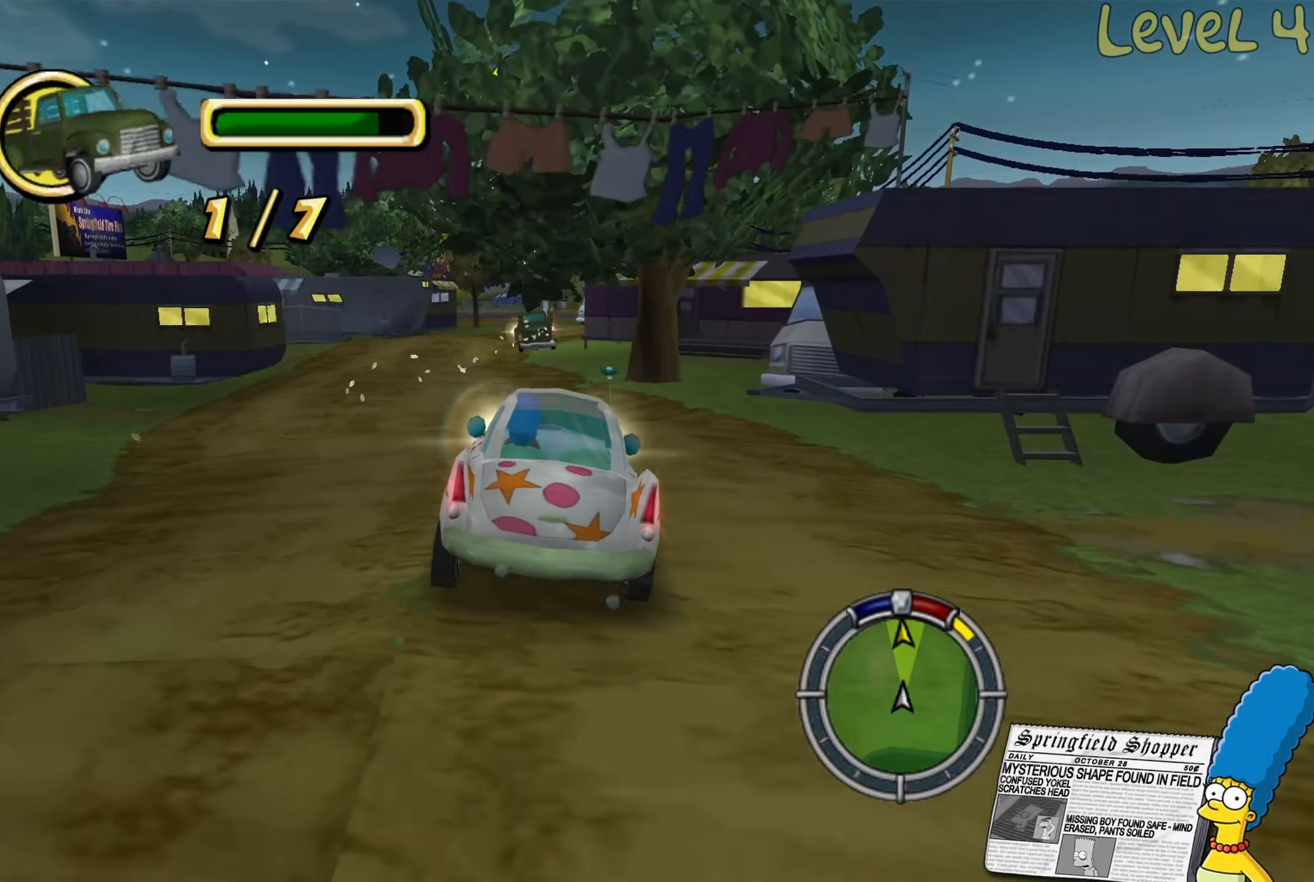
{"buttons": [], "left_stick": "center", "right_stick": "center", "events": [[33, "left_stick", "center"], [66, "R2", "down"], [250, "left_stick", "left"], [333, "R2", "up"], [367, "left_stick", "center"]]}
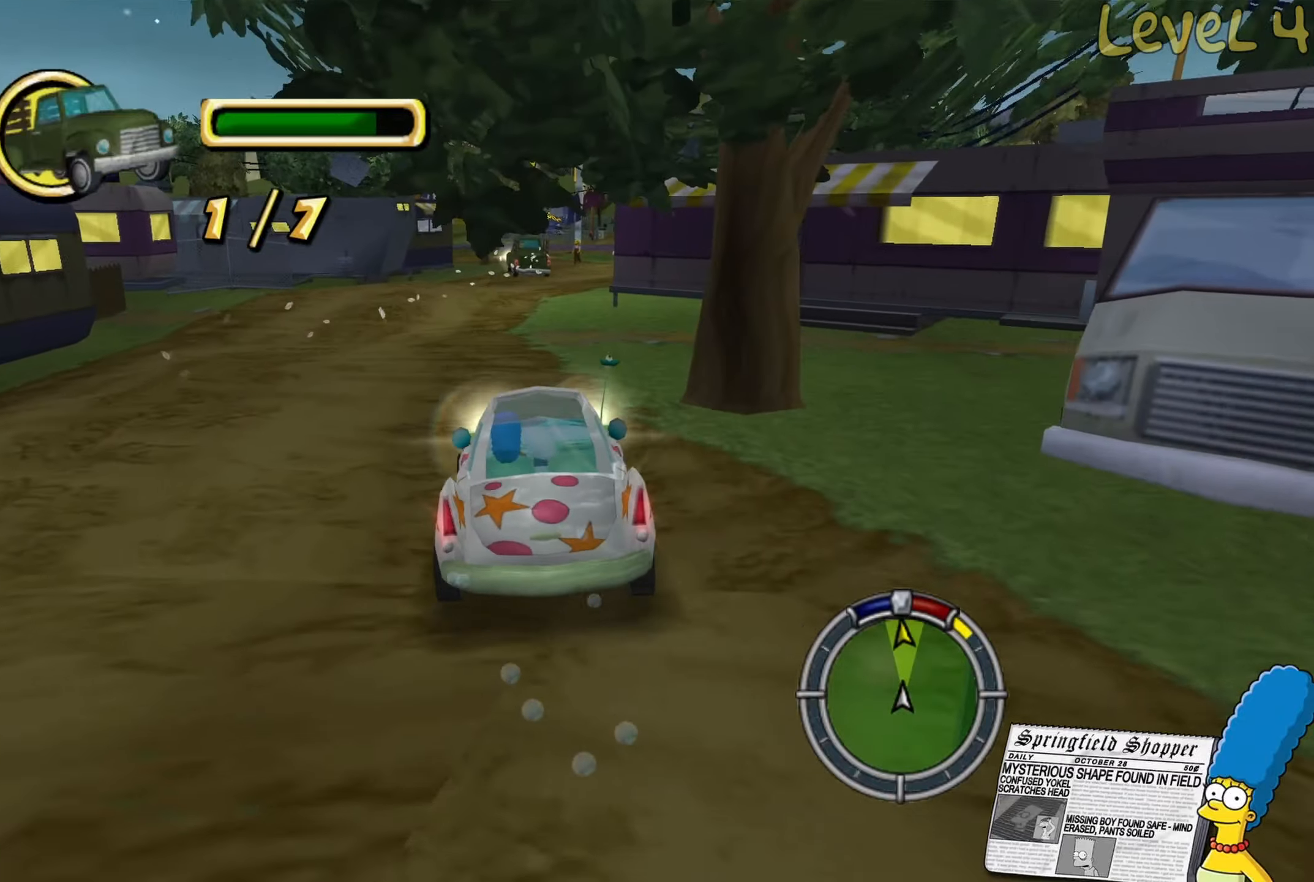
{"buttons": ["R2"], "left_stick": "center", "right_stick": "center", "events": [[300, "left_stick", "left"], [450, "left_stick", "center"], [500, "R2", "down"]]}
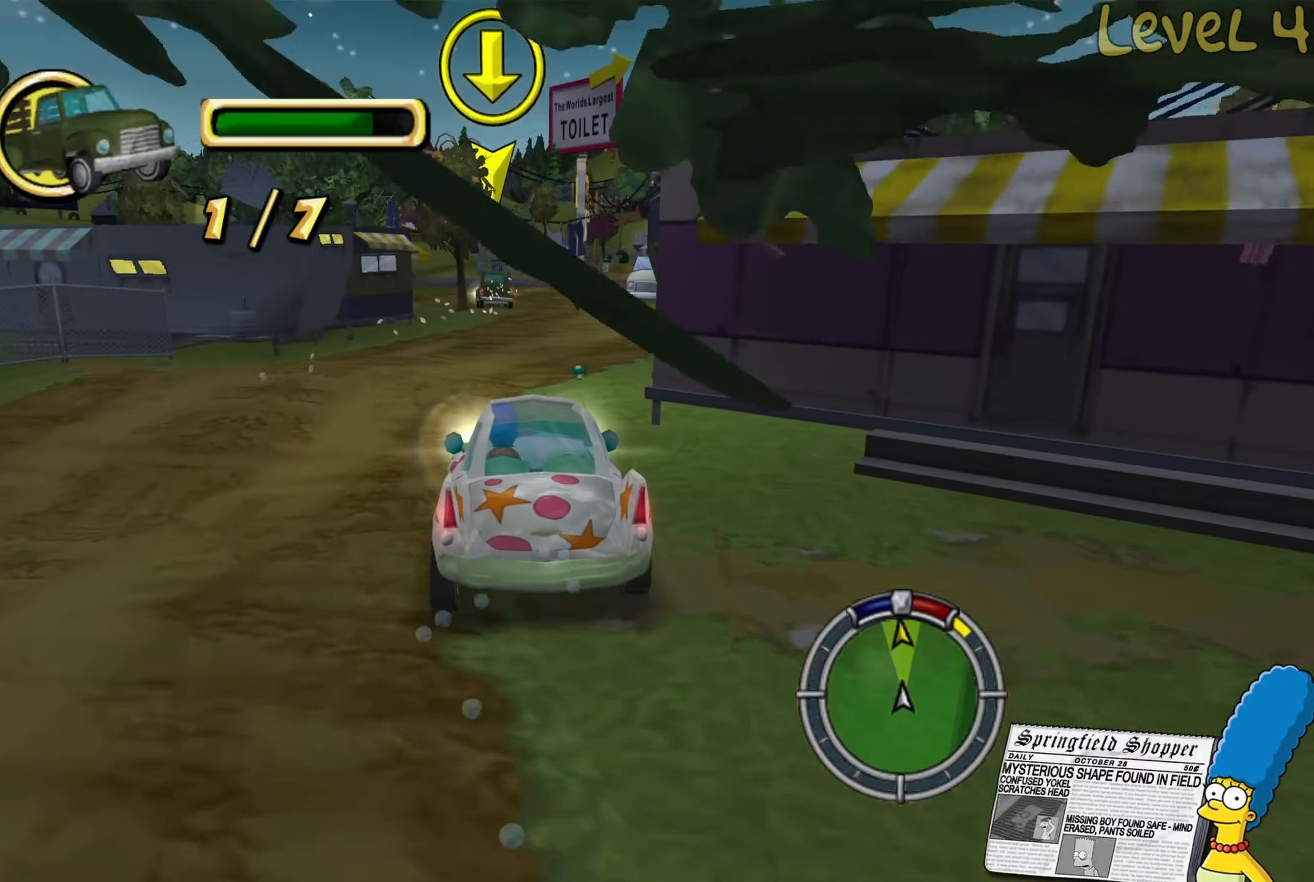
{"buttons": [], "left_stick": "center", "right_stick": "center", "events": [[167, "left_stick", "right"], [317, "left_stick", "center"], [400, "R2", "up"]]}
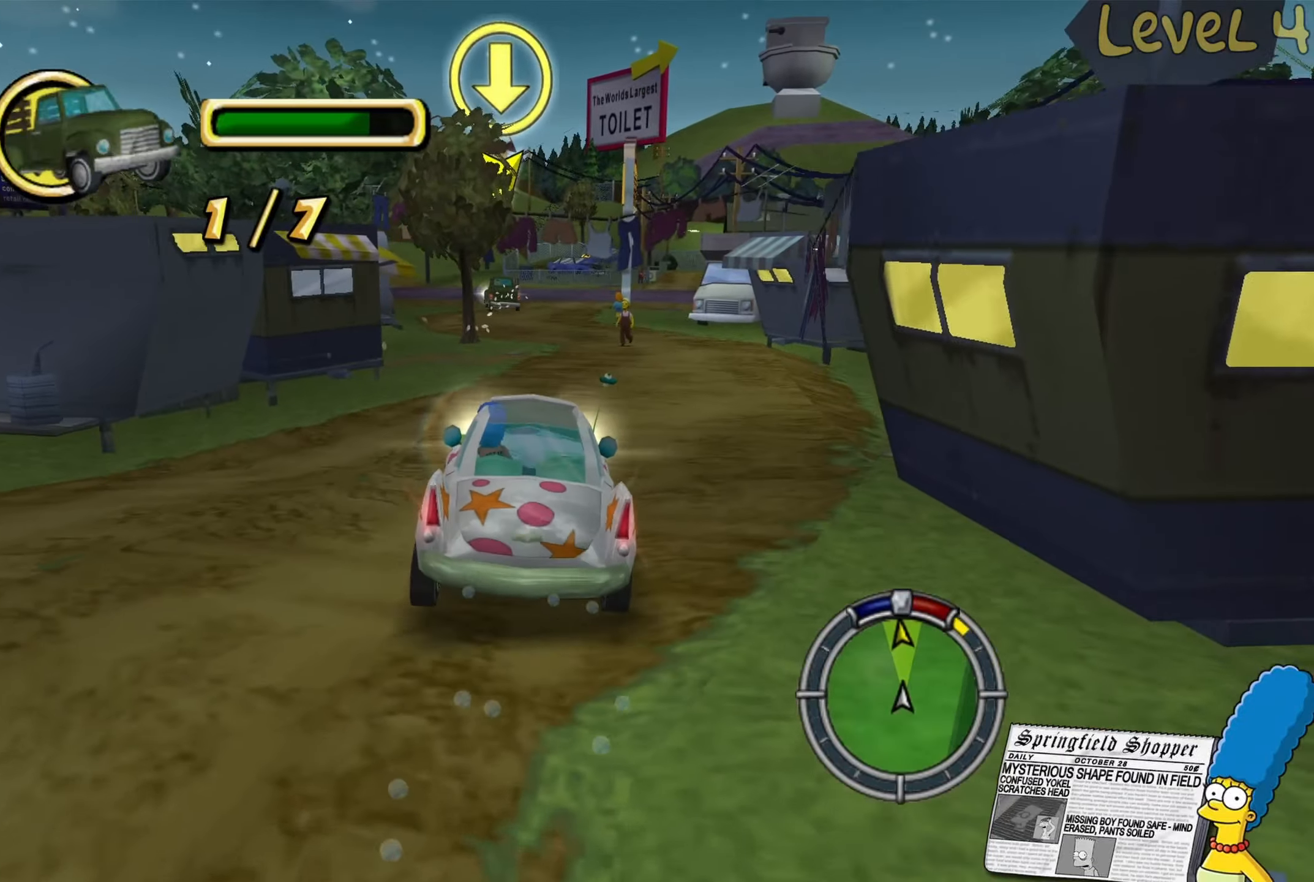
{"buttons": ["R2"], "left_stick": "center", "right_stick": "center", "events": [[33, "R2", "down"], [117, "R2", "up"], [217, "R2", "down"]]}
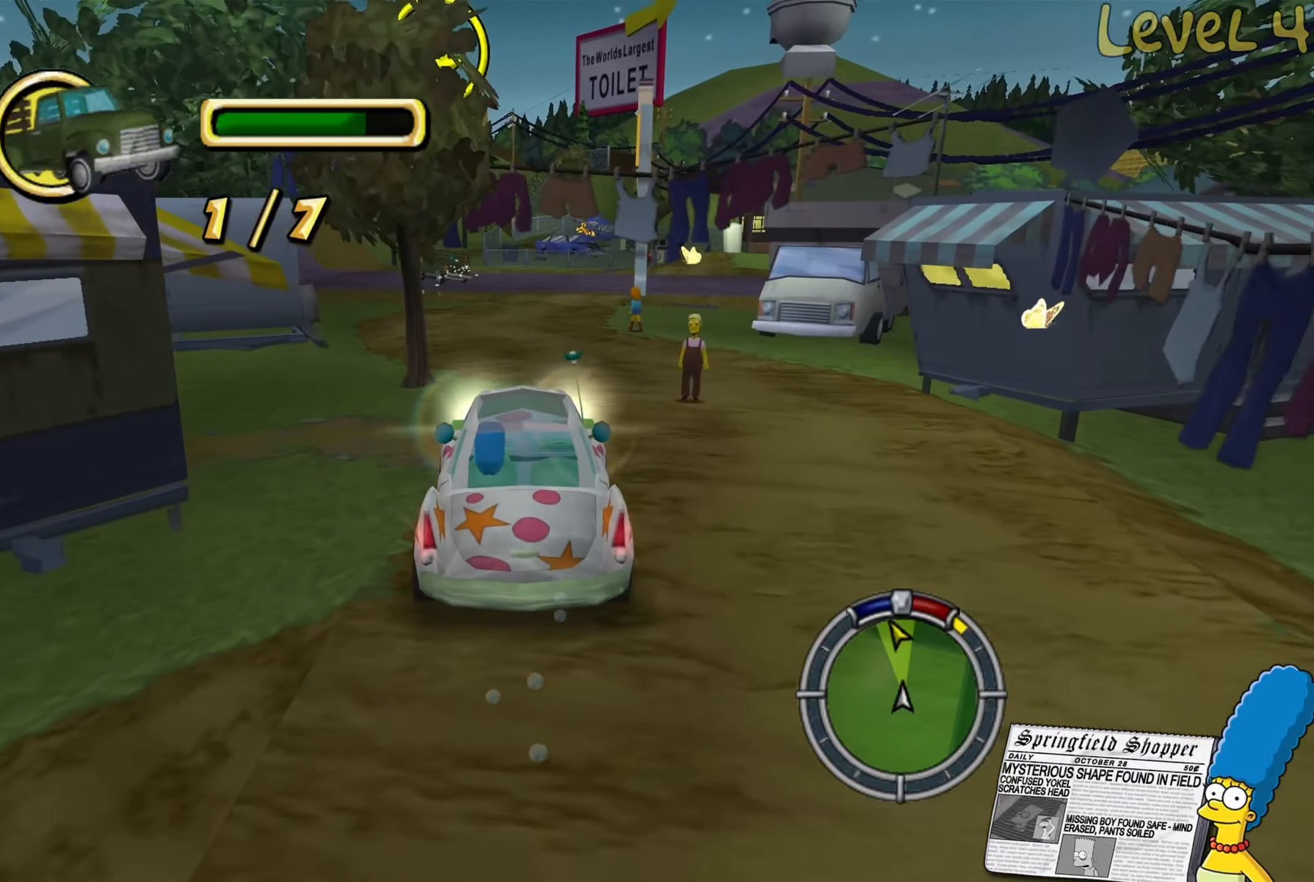
{"buttons": ["R2"], "left_stick": "center", "right_stick": "center", "events": [[50, "left_stick", "left"], [167, "R2", "up"], [217, "left_stick", "center"], [283, "R2", "down"], [317, "left_stick", "left"], [467, "left_stick", "center"]]}
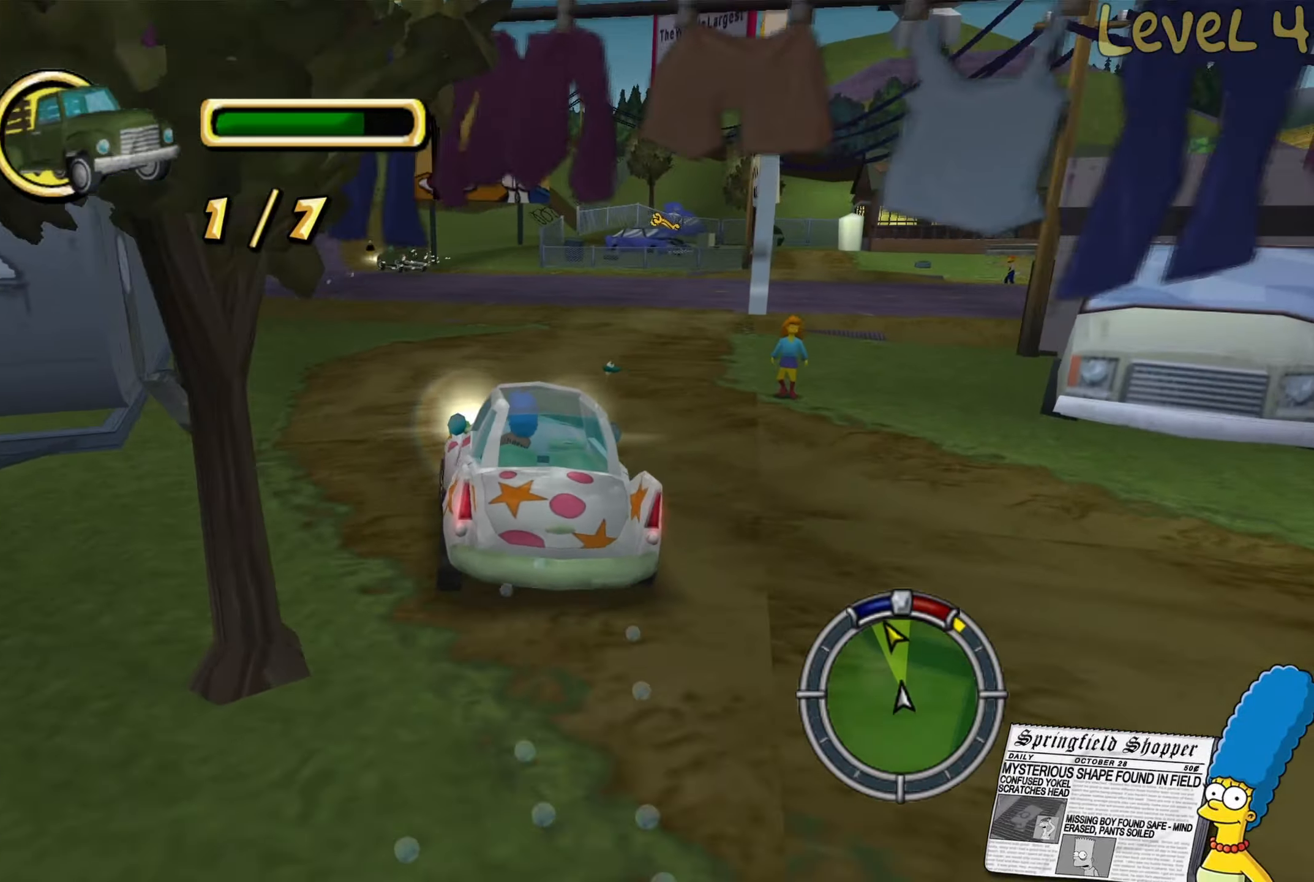
{"buttons": ["R2"], "left_stick": "center", "right_stick": "center", "events": [[17, "left_stick", "left"], [250, "left_stick", "center"]]}